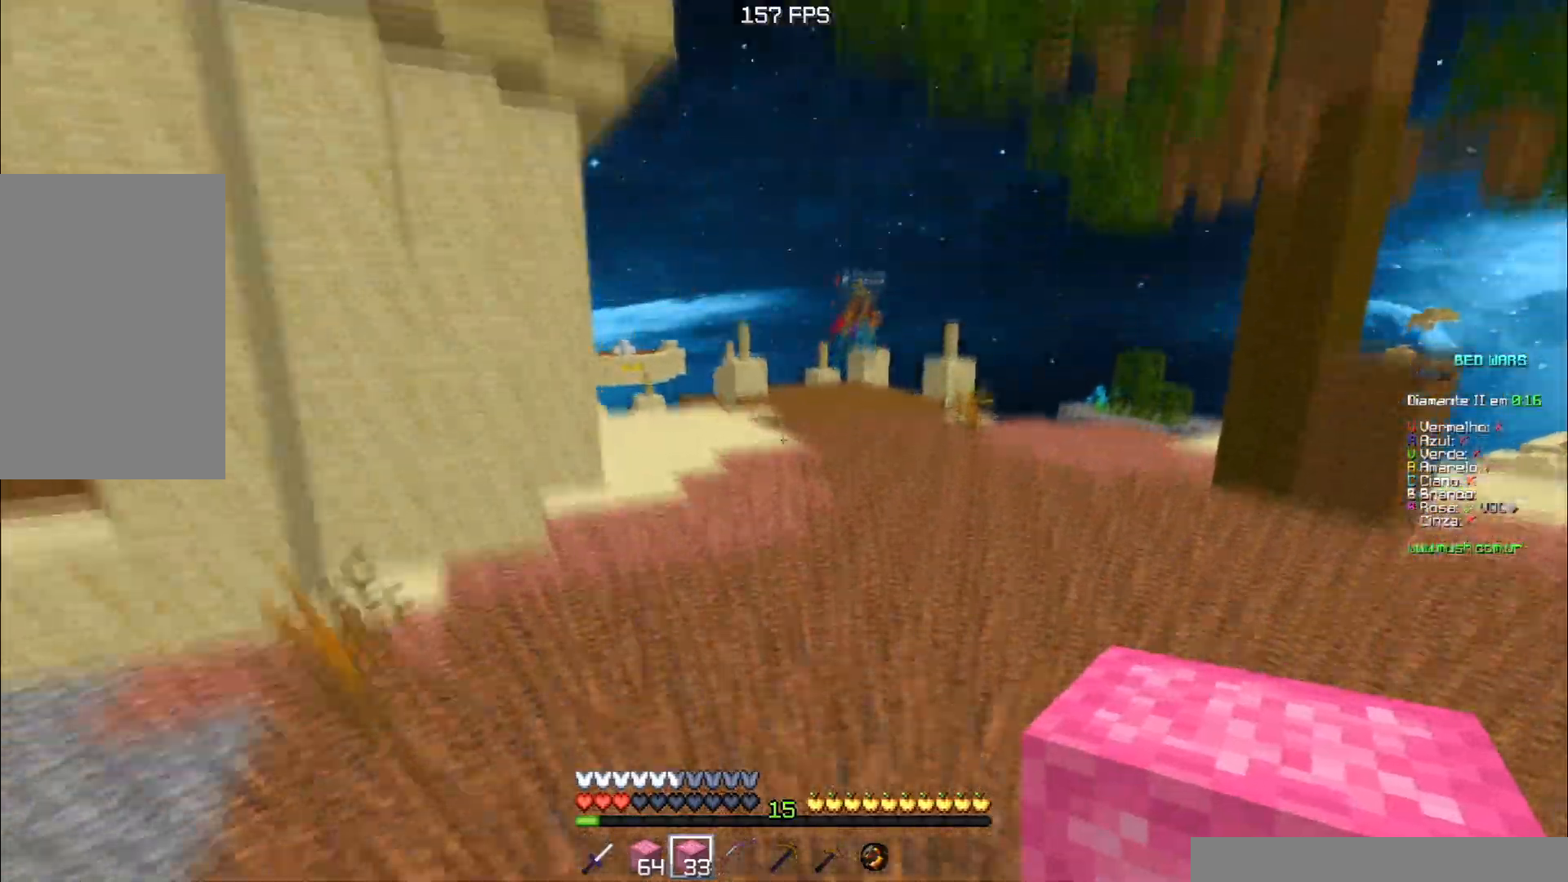
Gameplay with keyboard; each line is a JSON object with the keys held at the frame after it. "events" lists presses ("down") and releases ("up") of "a", "d", "s", "space" and "w" between this image and that frame as [ms after this image, input, new state], when the widget could be followed in between. No other keys are recorded. Mouse input is not recorded.
{"keys": ["a", "space", "w"], "events": [[133, "space", "up"], [150, "a", "down"], [217, "w", "up"], [367, "w", "down"], [484, "space", "down"]]}
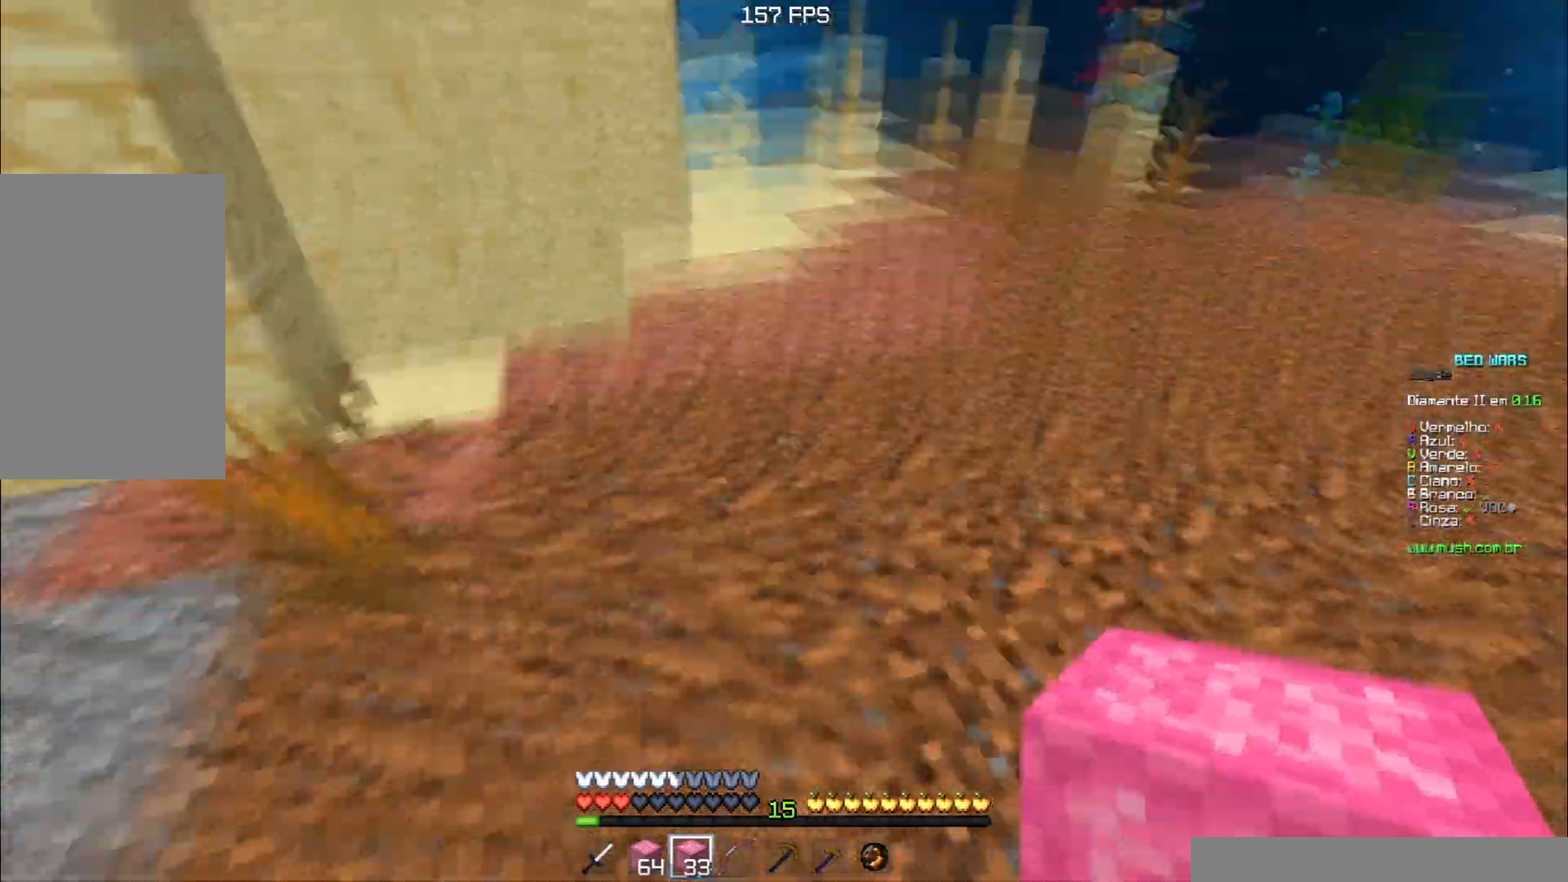
{"keys": ["a"], "events": [[67, "w", "up"], [84, "a", "up"], [100, "s", "down"], [184, "d", "down"], [317, "s", "up"], [451, "a", "down"], [468, "d", "up"], [501, "space", "up"]]}
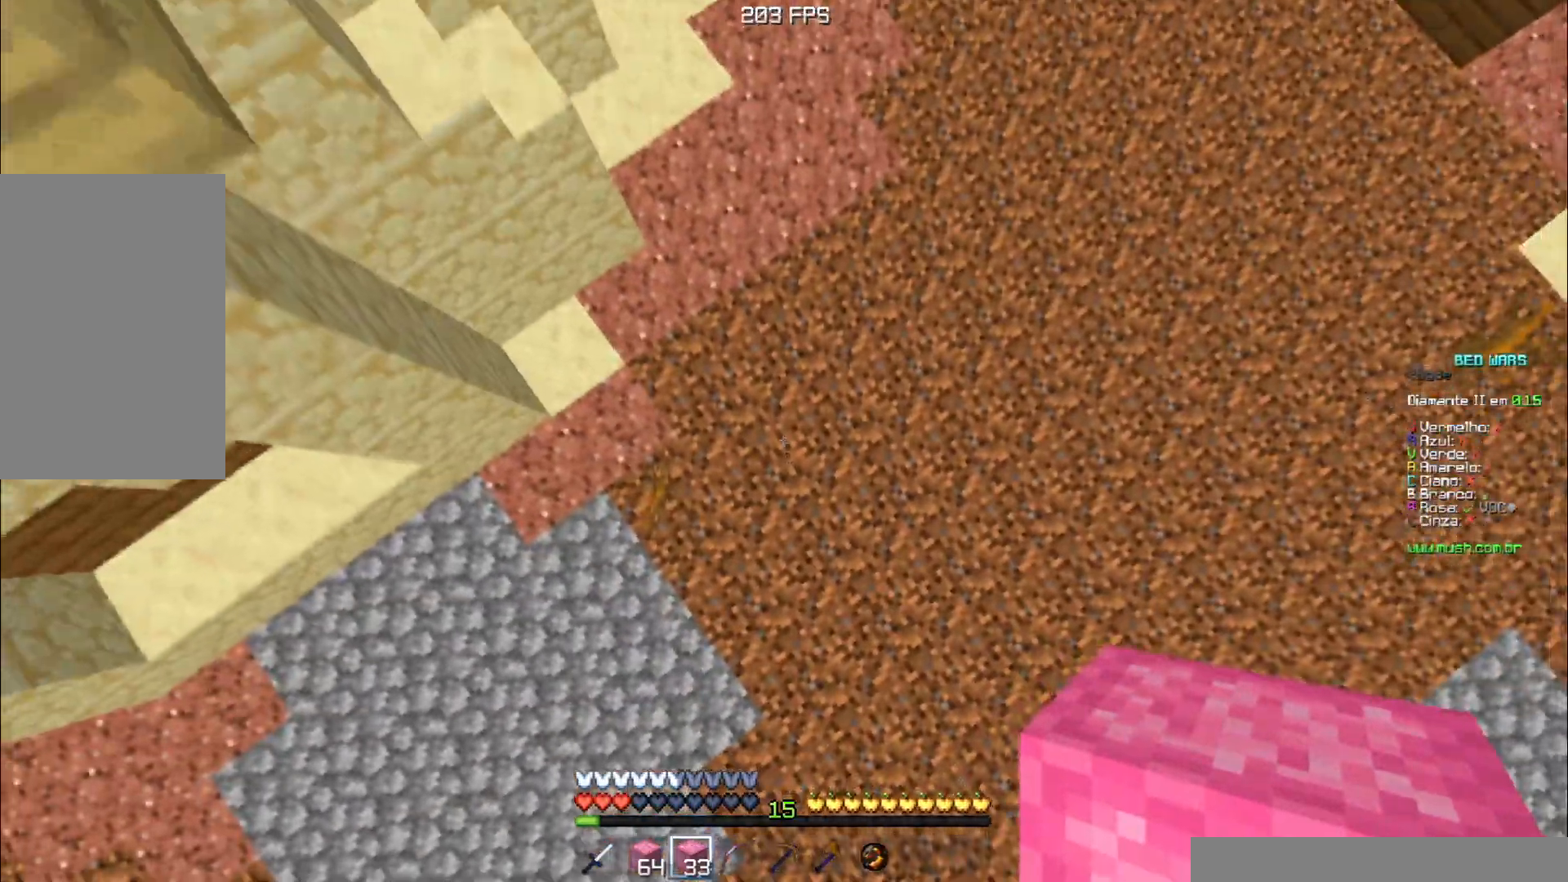
{"keys": ["d", "s", "space"], "events": [[17, "w", "down"], [150, "d", "down"], [200, "w", "up"], [217, "a", "up"], [317, "s", "down"], [417, "d", "up"], [450, "d", "down"], [467, "space", "down"]]}
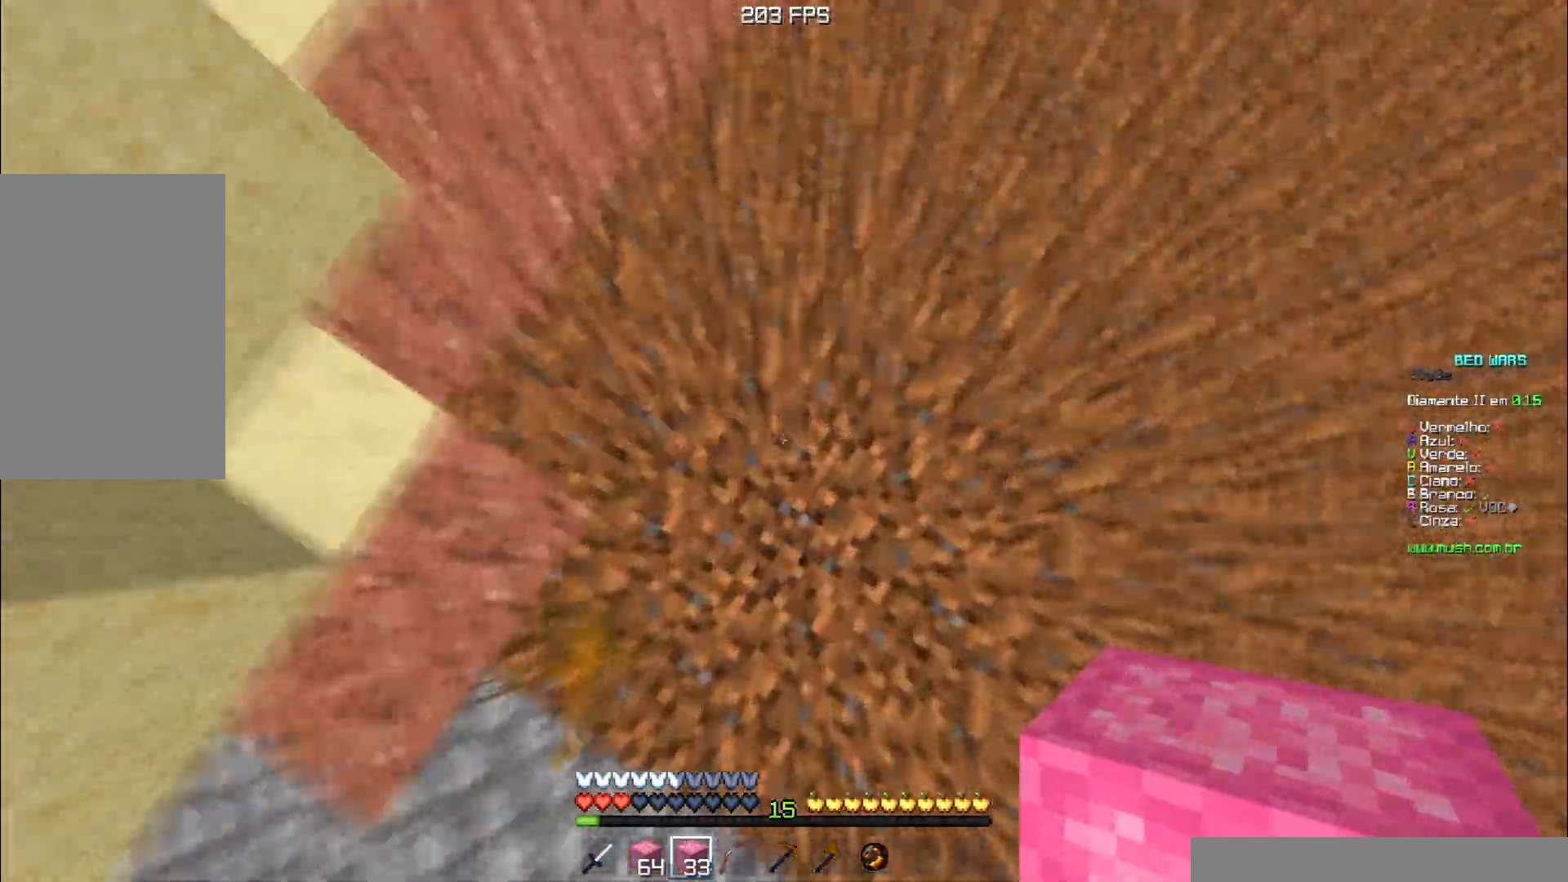
{"keys": ["a"], "events": [[34, "d", "up"], [50, "s", "up"], [234, "a", "down"], [468, "space", "up"]]}
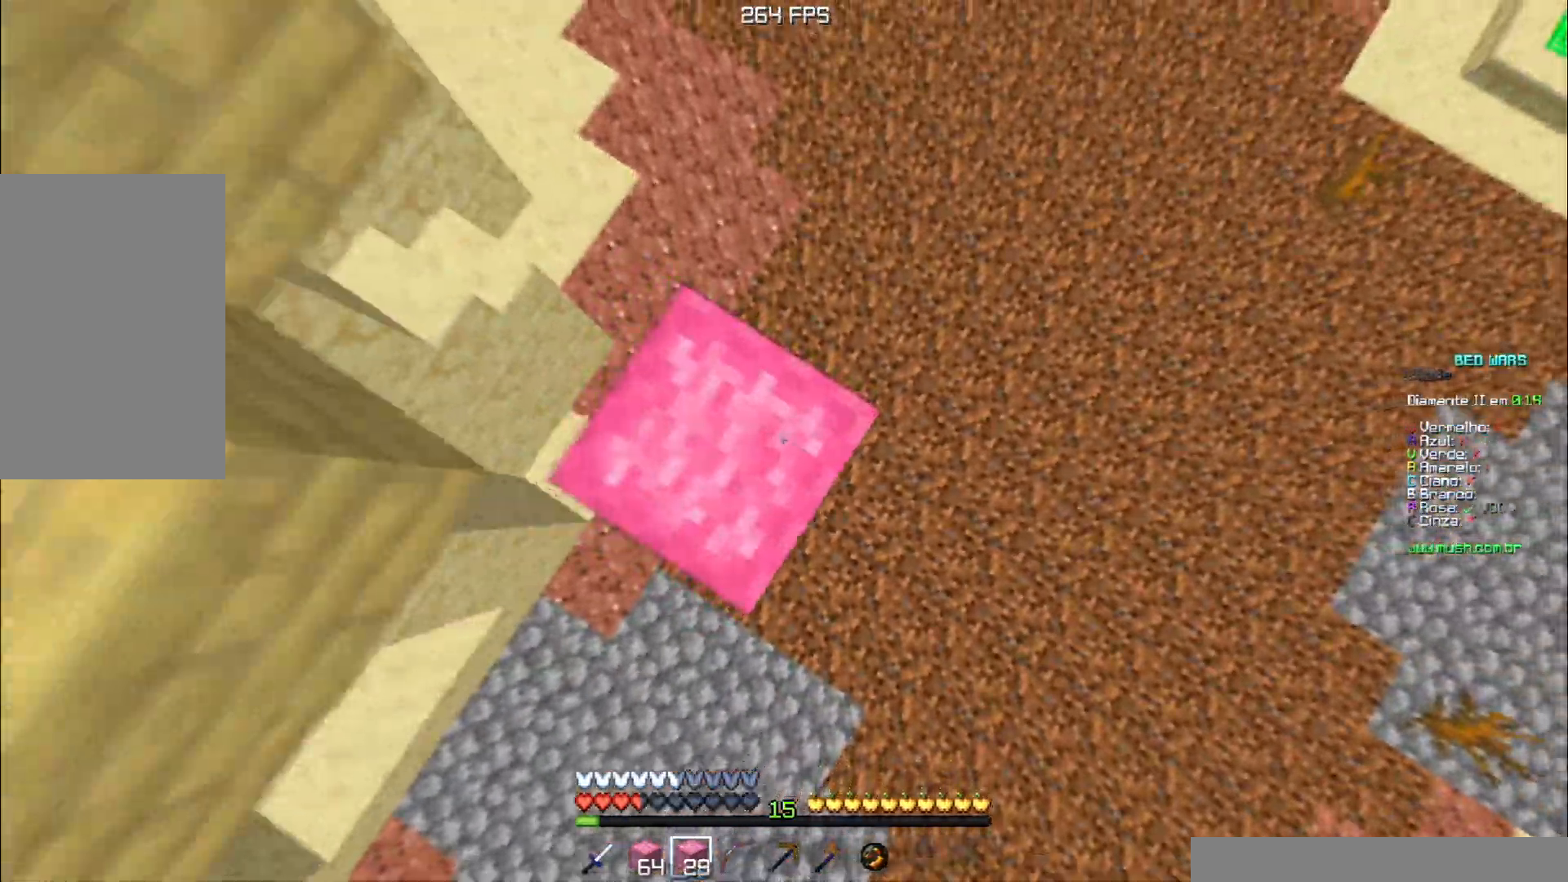
{"keys": ["a", "space"], "events": [[33, "a", "up"], [67, "space", "down"], [500, "a", "down"]]}
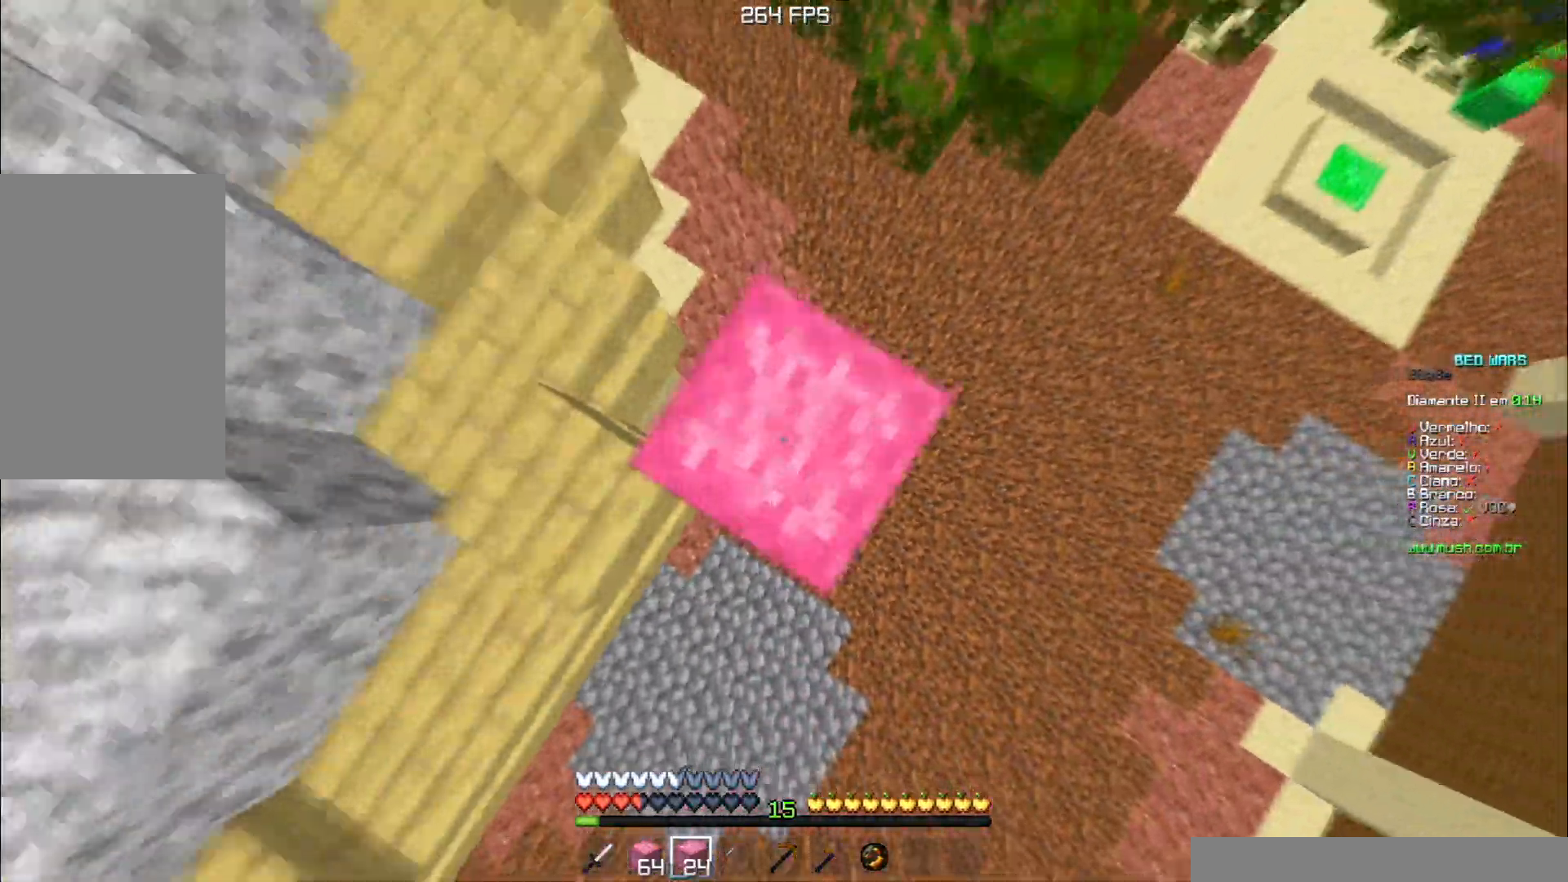
{"keys": [], "events": [[67, "space", "up"], [151, "a", "up"], [234, "d", "down"], [417, "d", "up"]]}
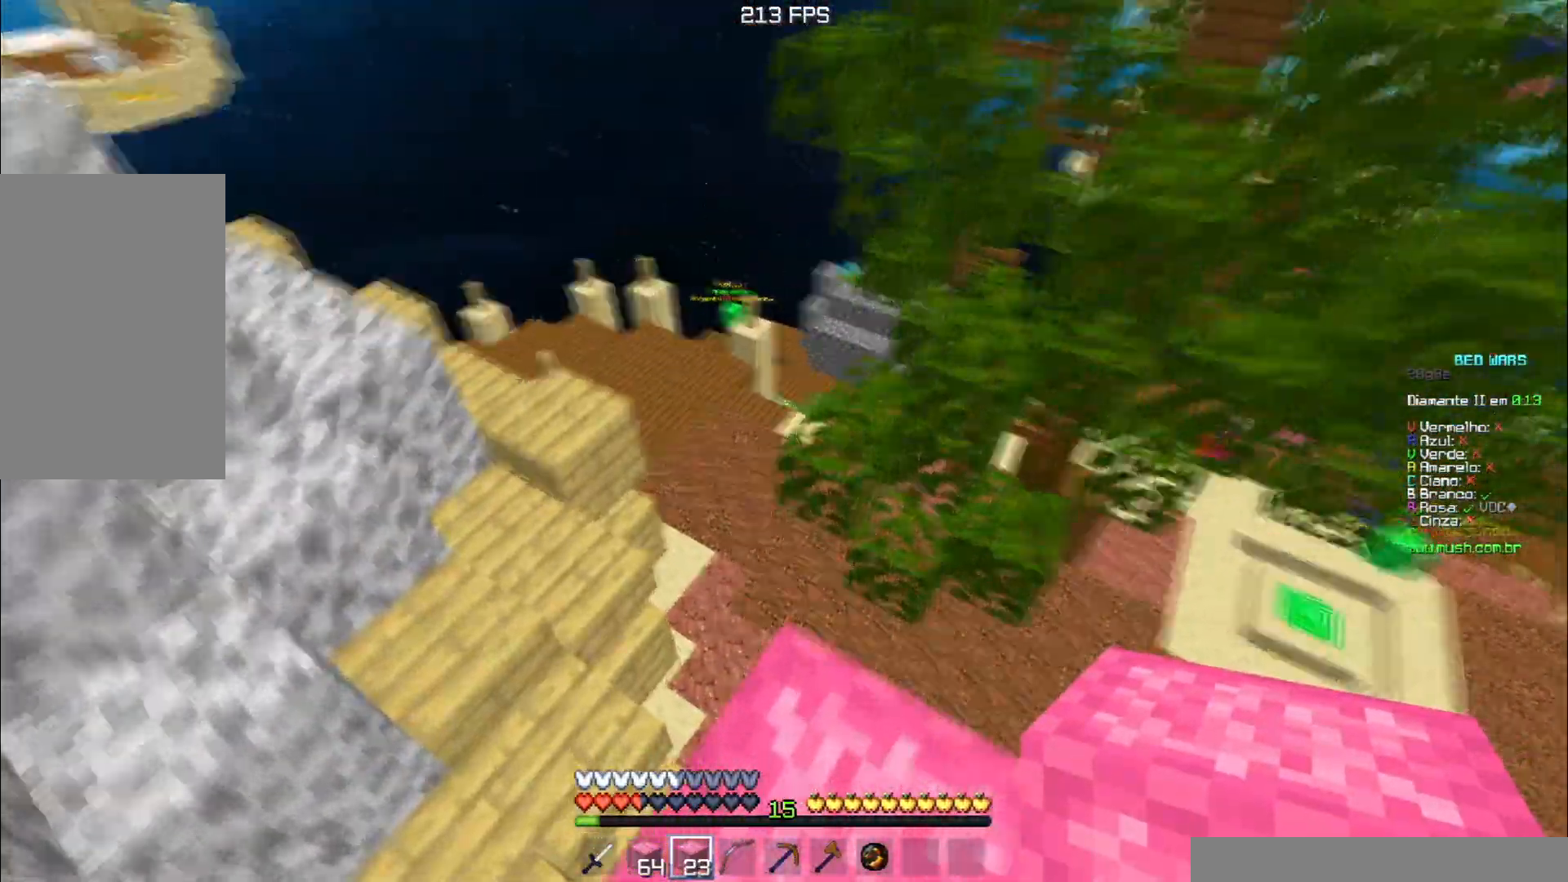
{"keys": ["space", "w"], "events": [[17, "w", "down"], [217, "space", "down"]]}
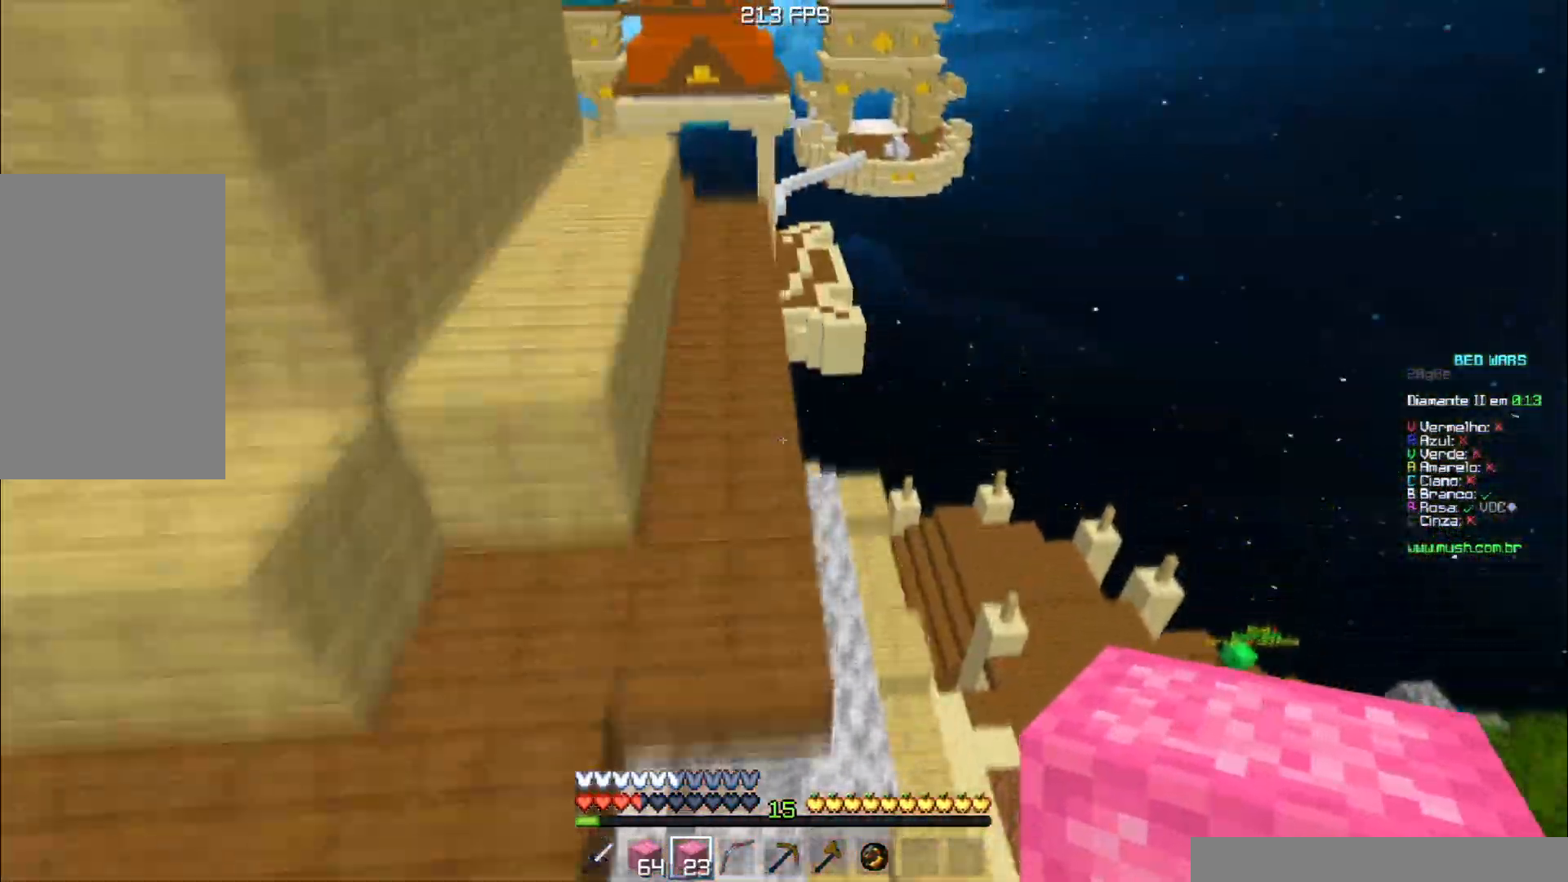
{"keys": ["w"], "events": [[84, "space", "up"]]}
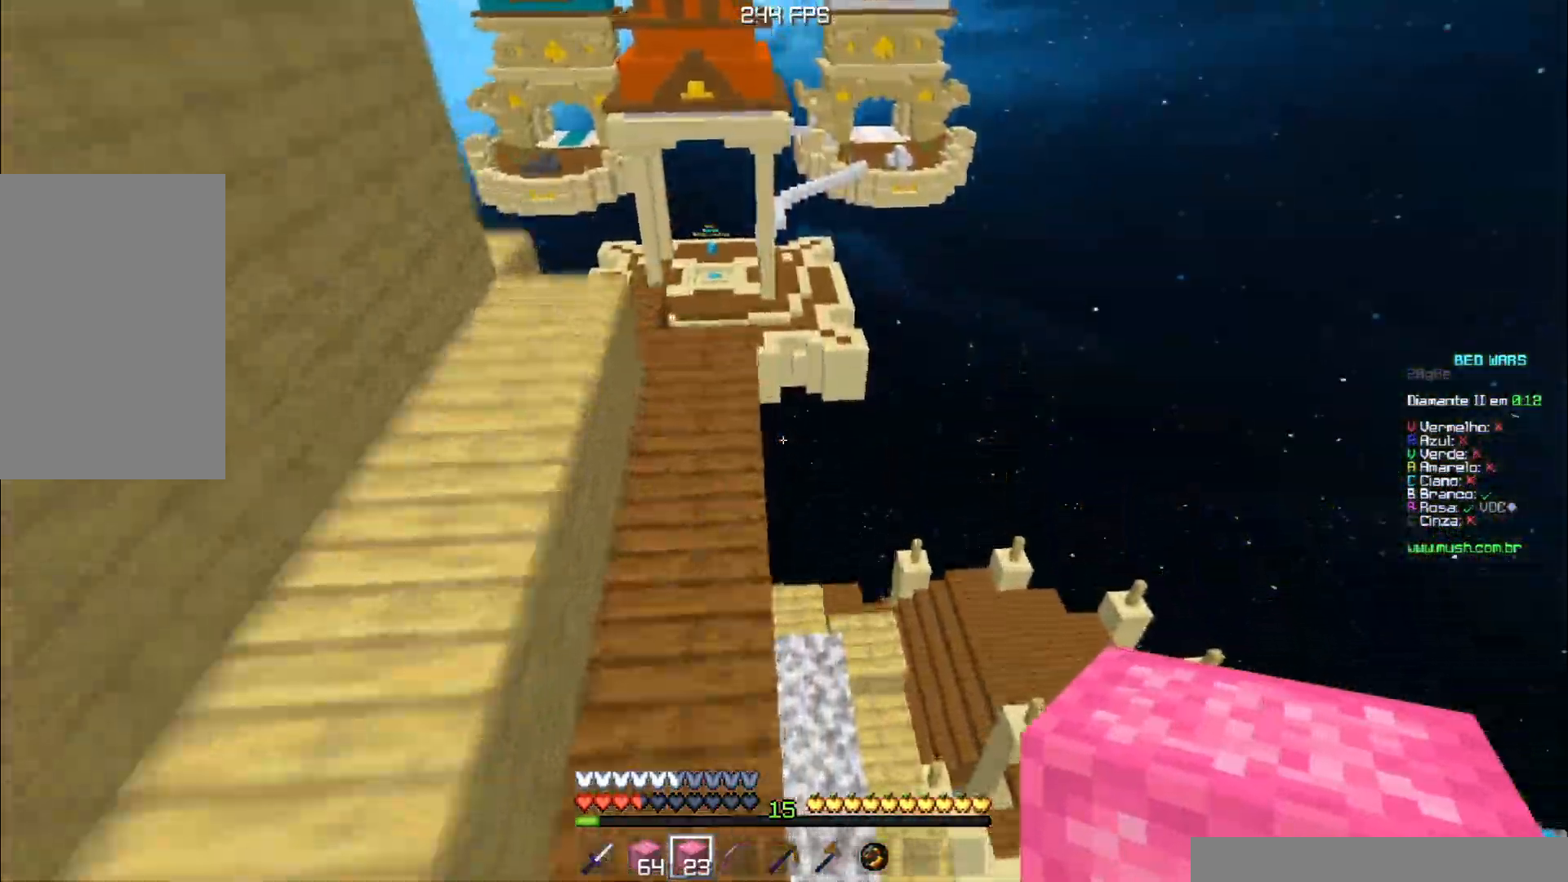
{"keys": ["w"], "events": []}
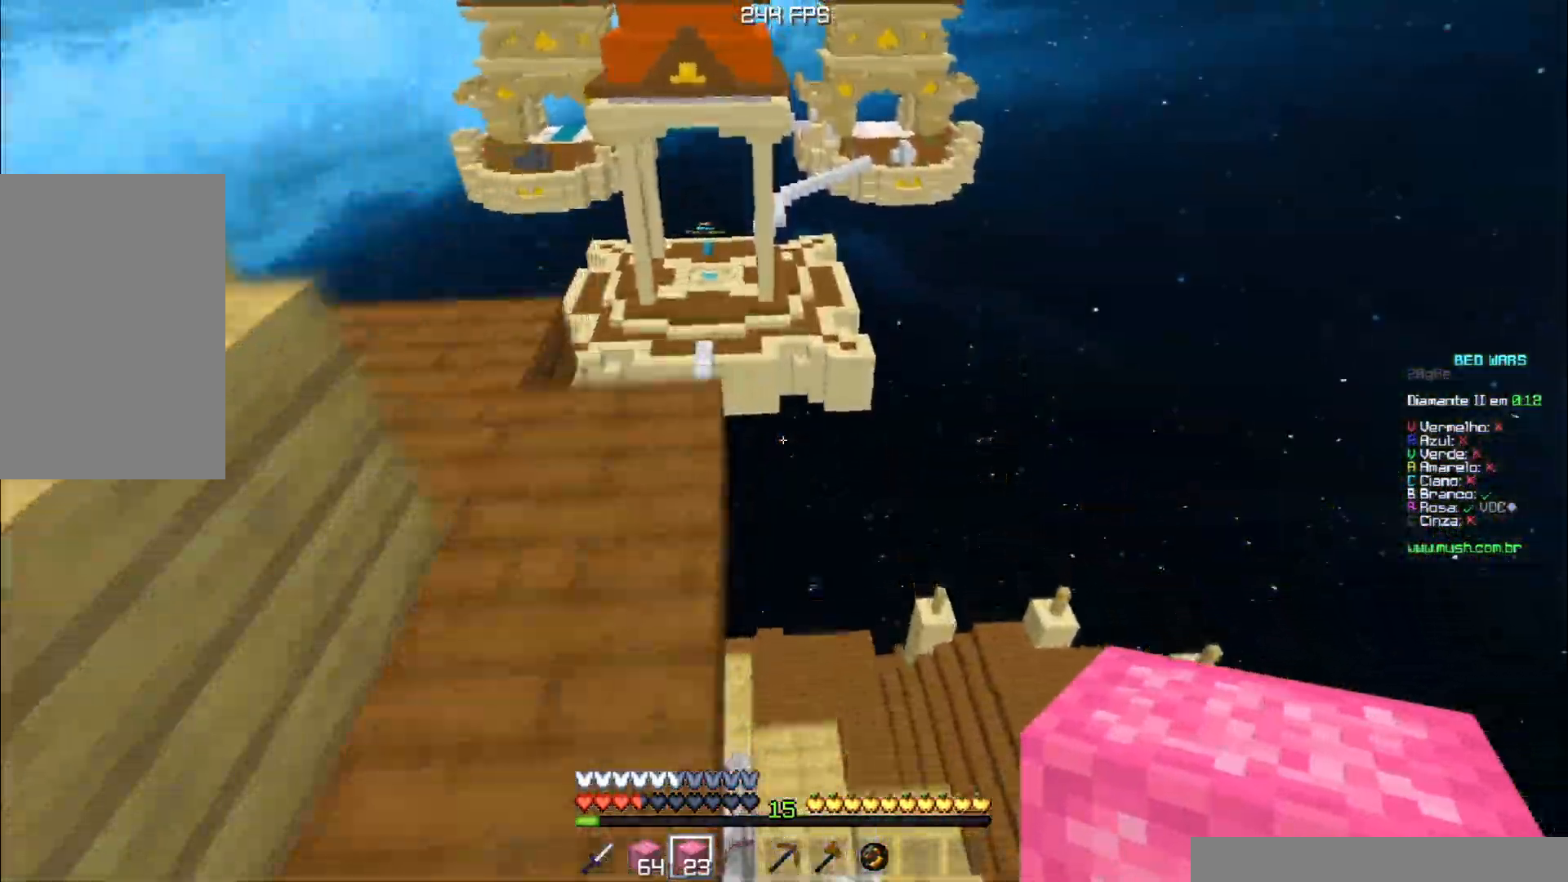
{"keys": ["w"], "events": [[50, "d", "down"], [117, "w", "up"], [251, "a", "down"], [267, "d", "up"], [384, "a", "up"], [384, "w", "down"]]}
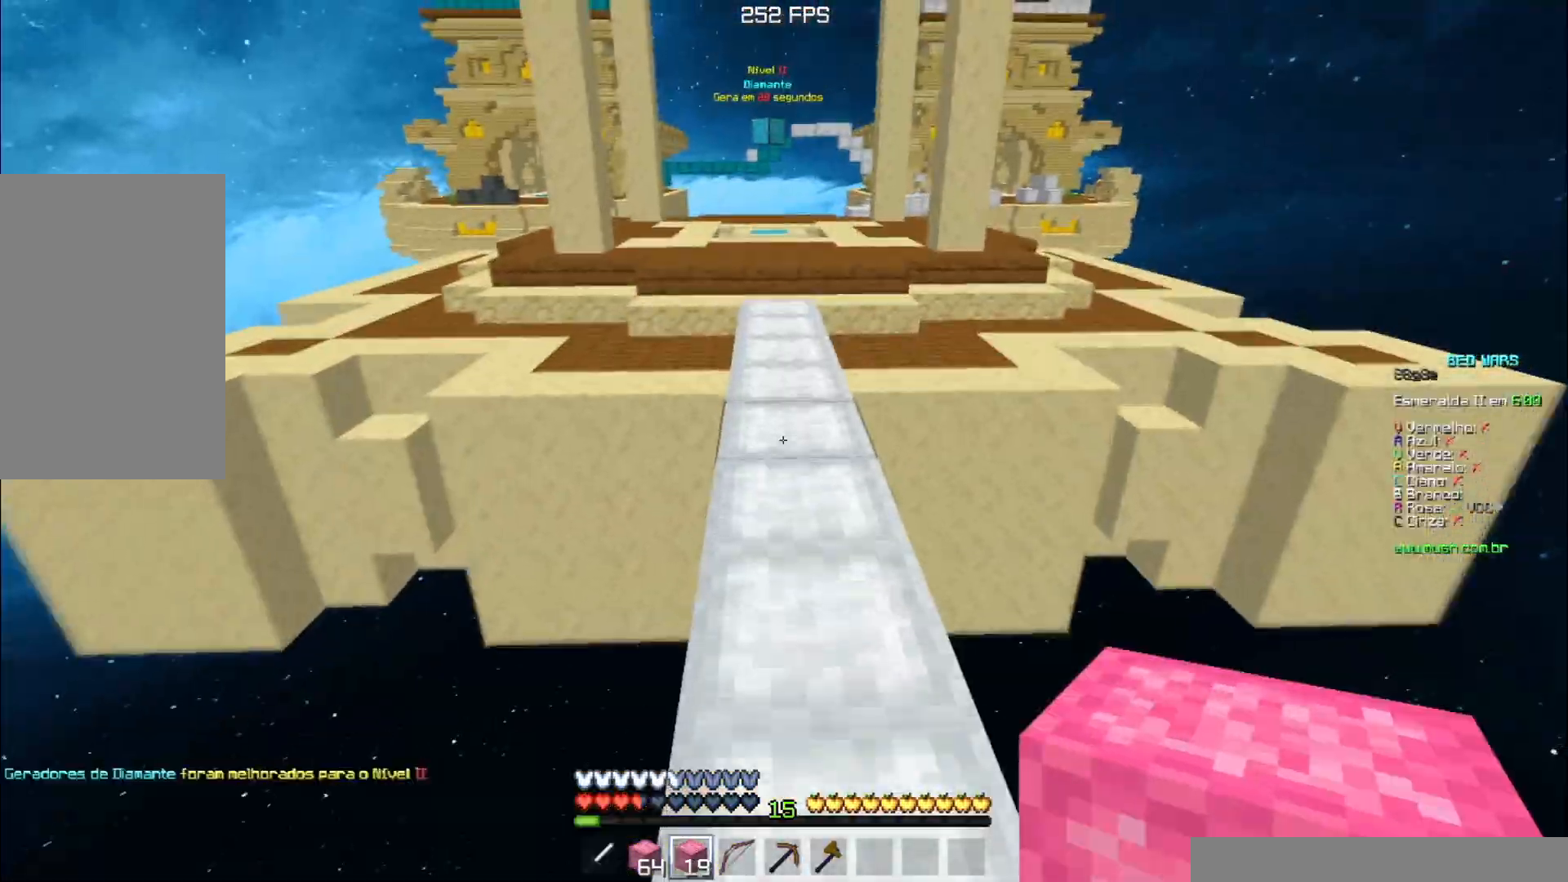
{"keys": ["w"]}
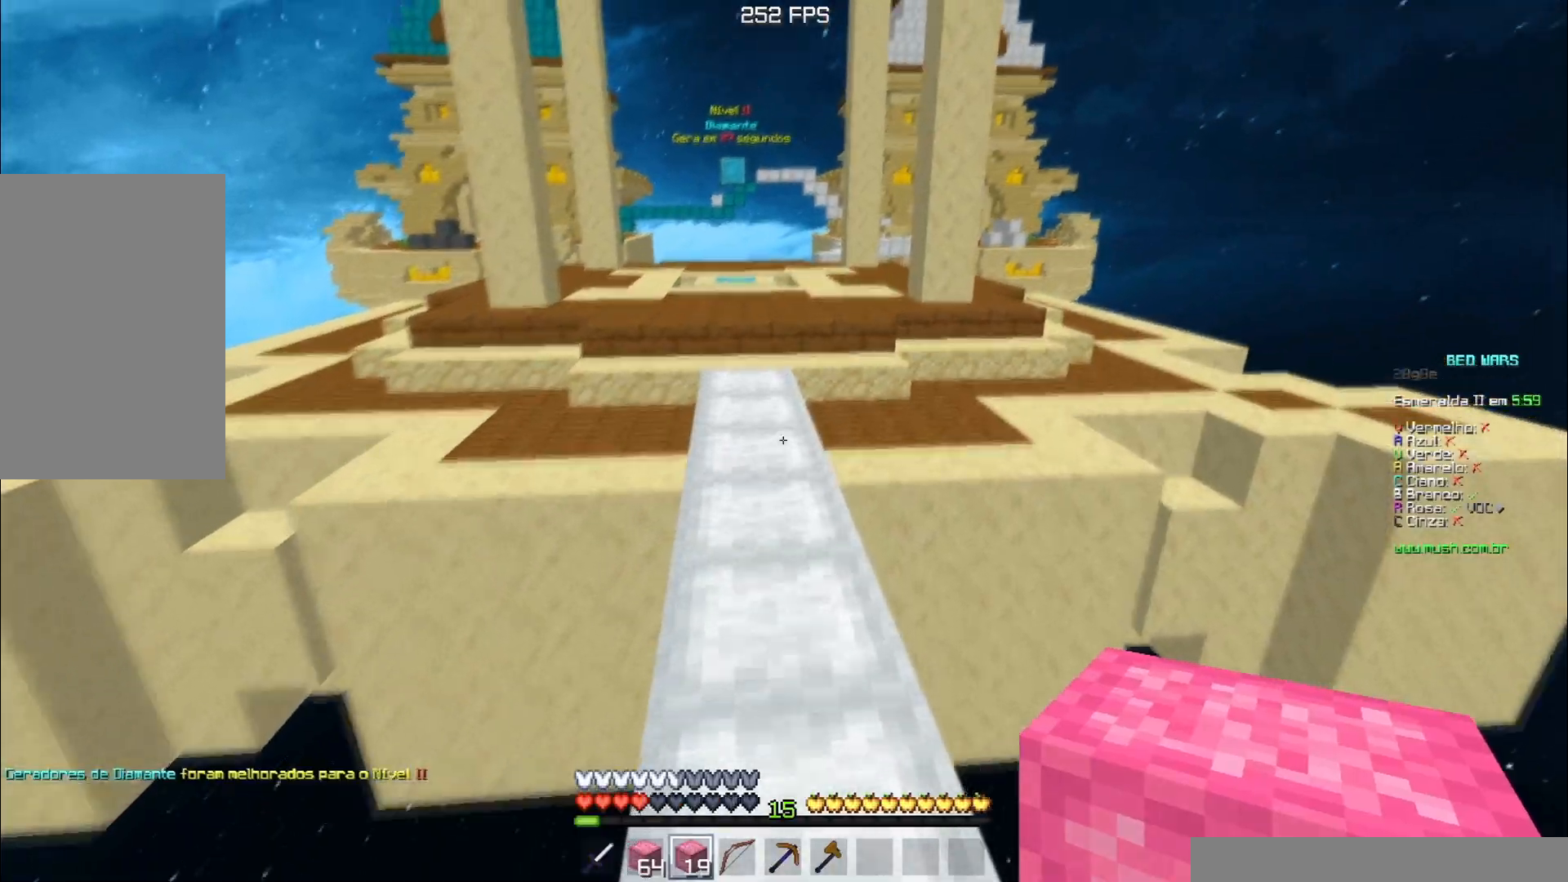
{"keys": ["w"], "events": []}
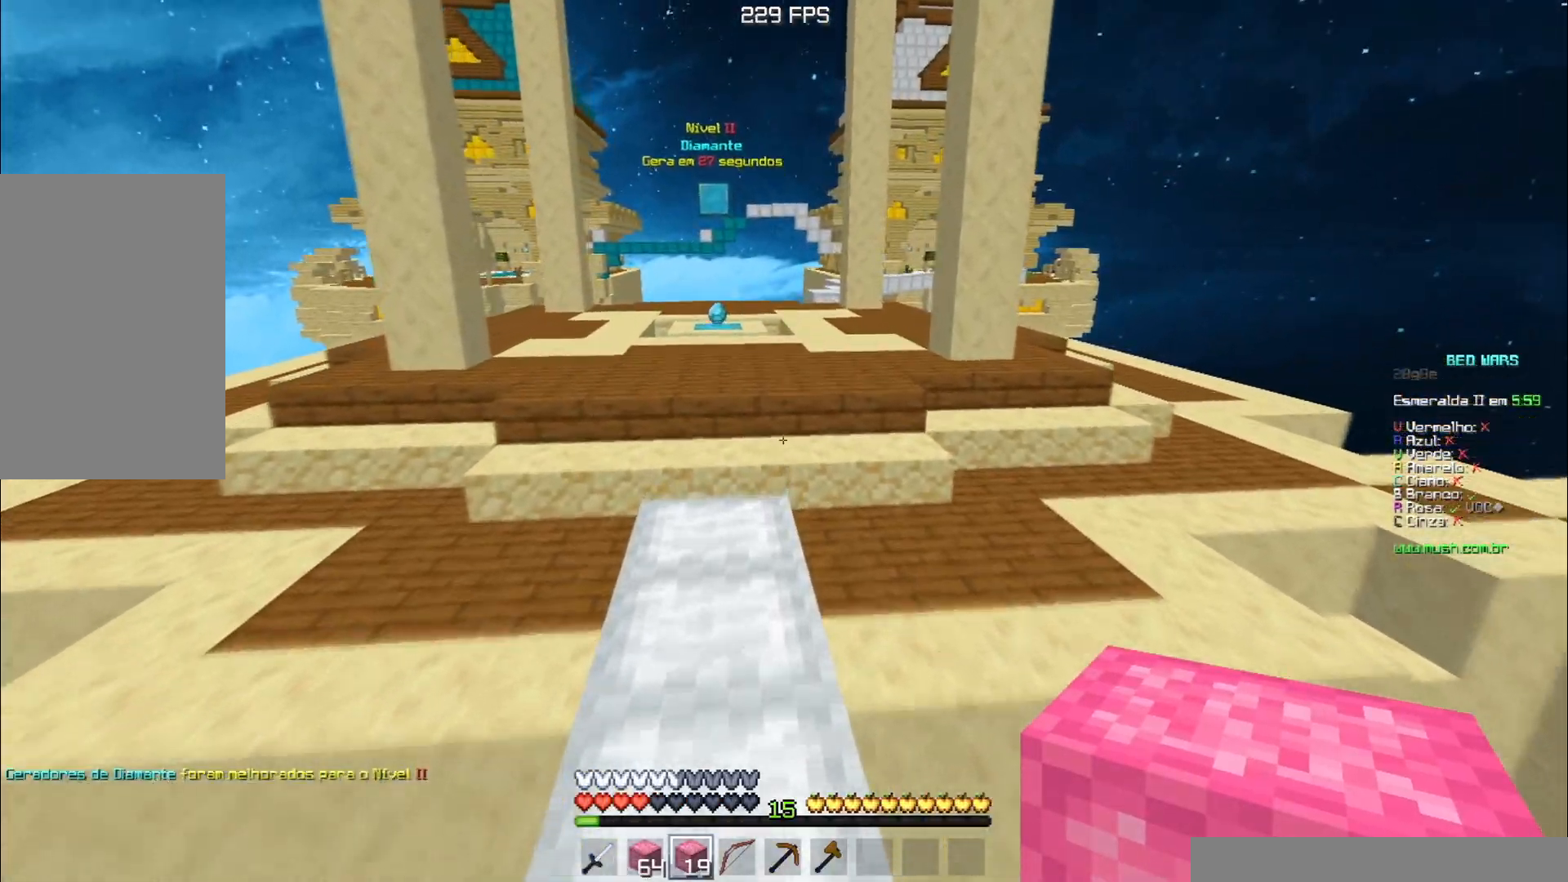
{"keys": ["w"]}
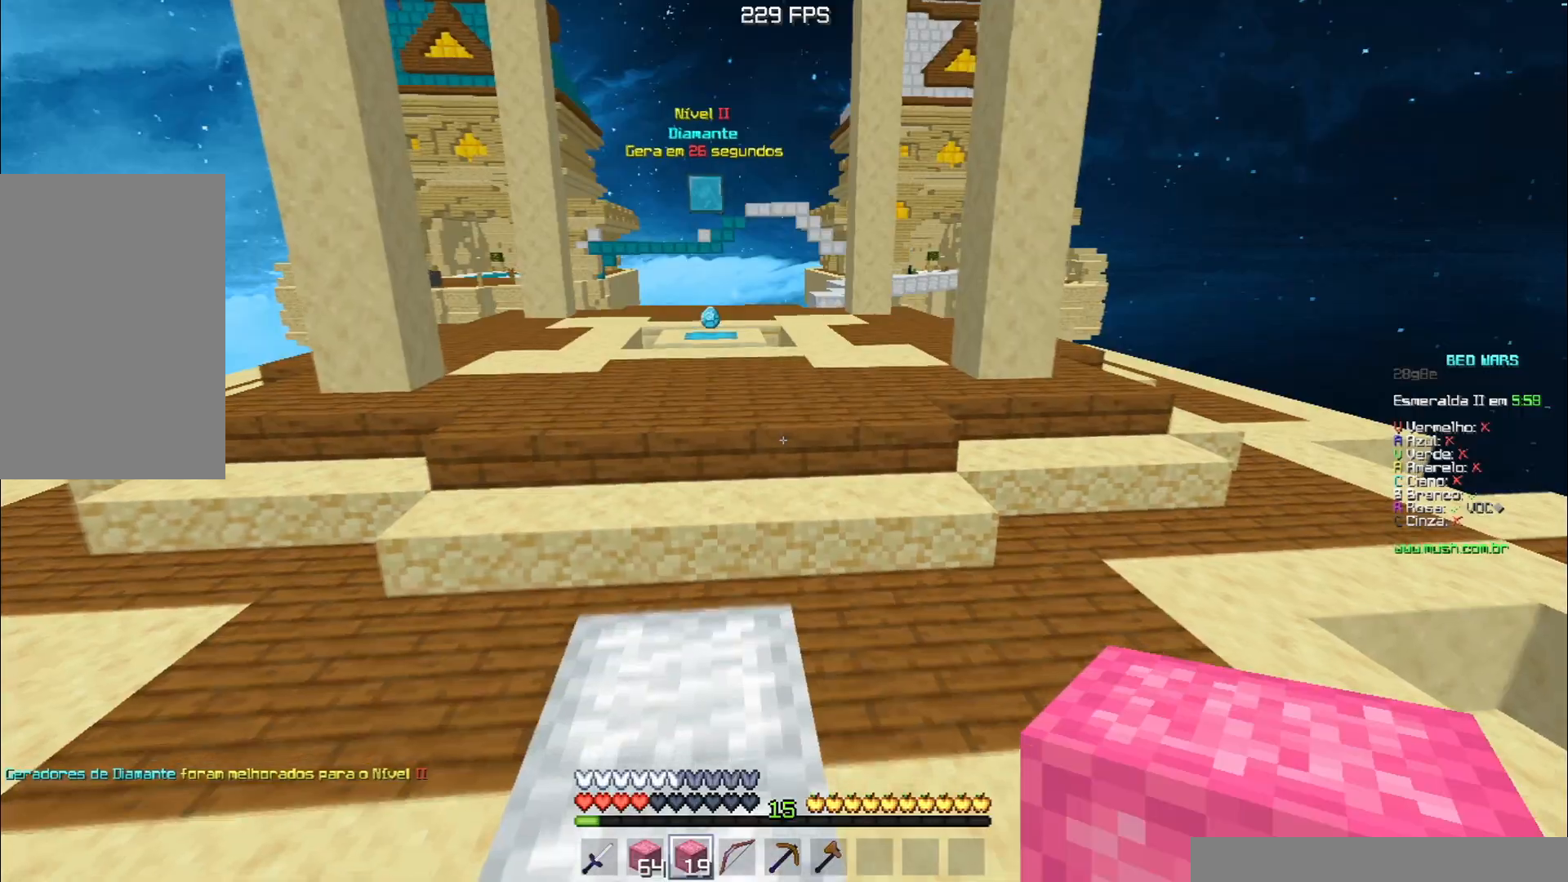
{"keys": ["space", "w"], "events": [[501, "space", "down"]]}
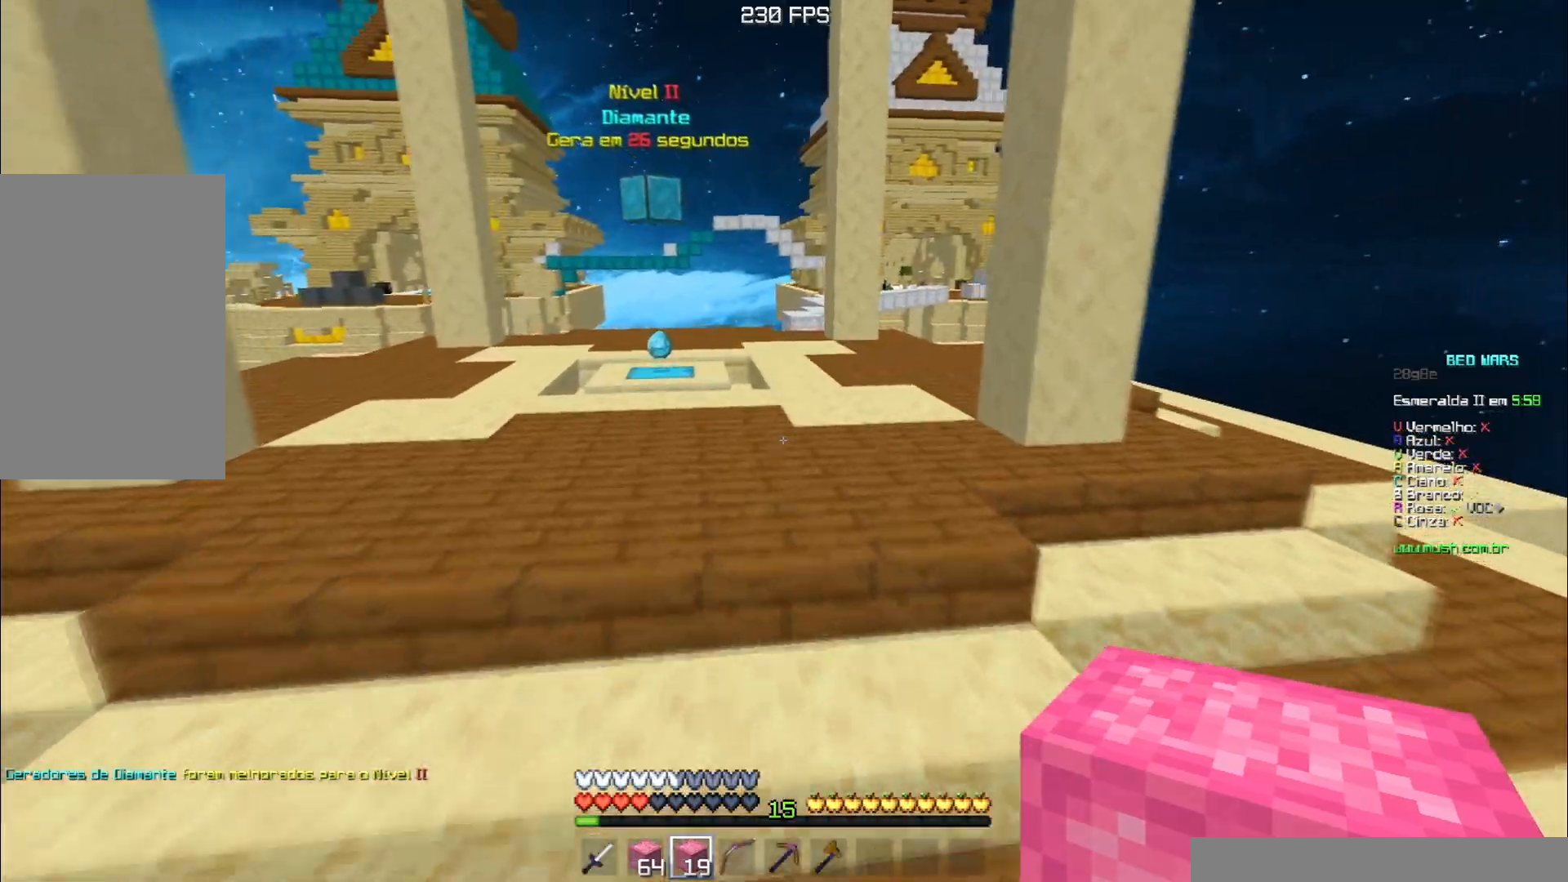
{"keys": [], "events": [[250, "space", "up"], [267, "w", "up"]]}
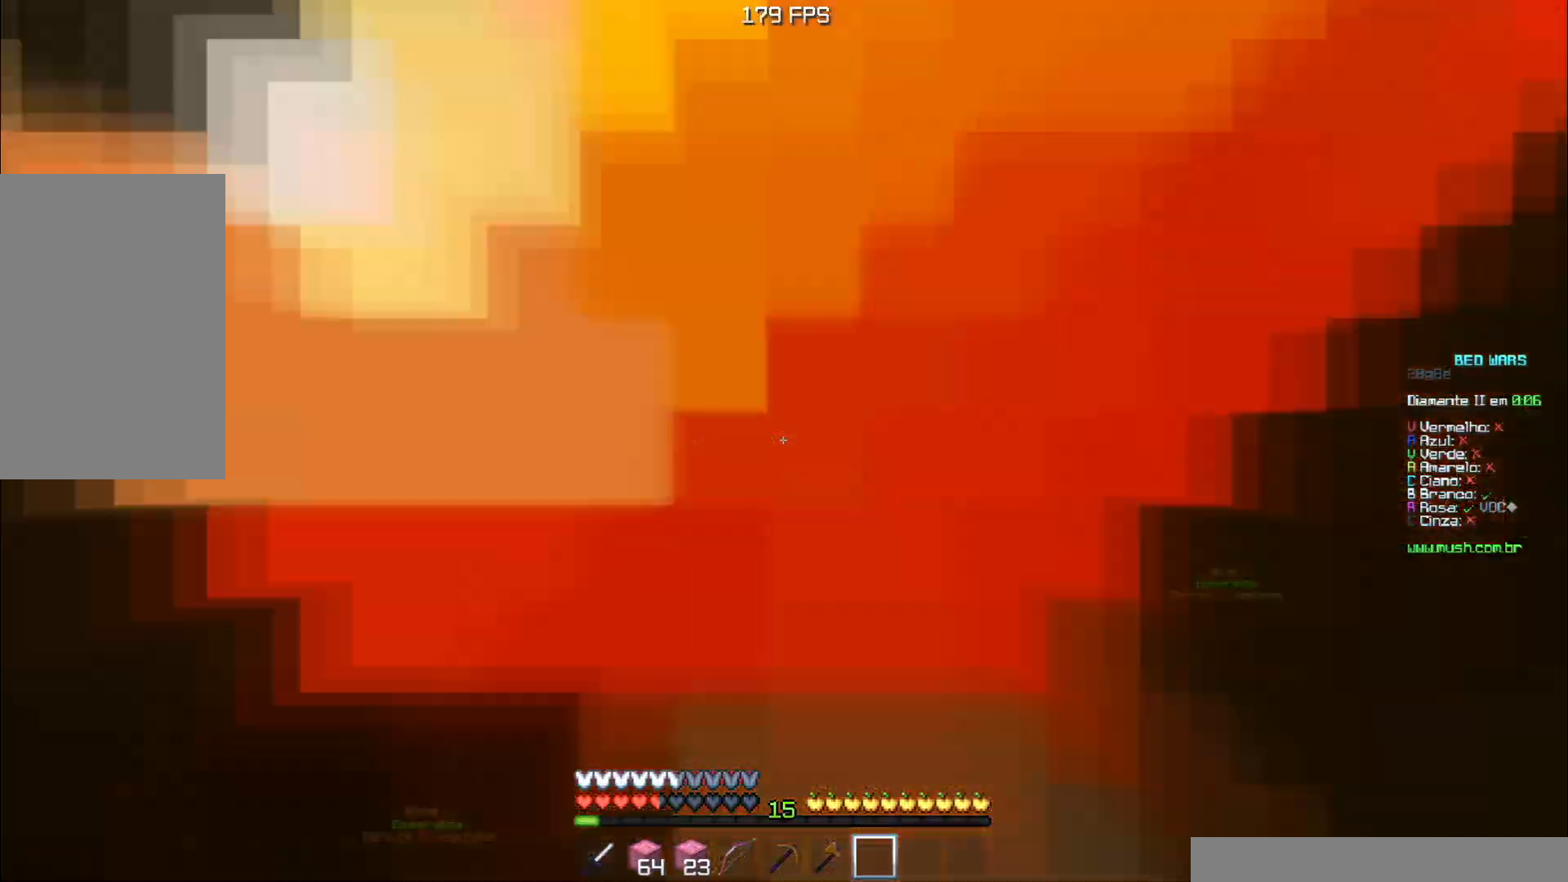
{"keys": [], "events": []}
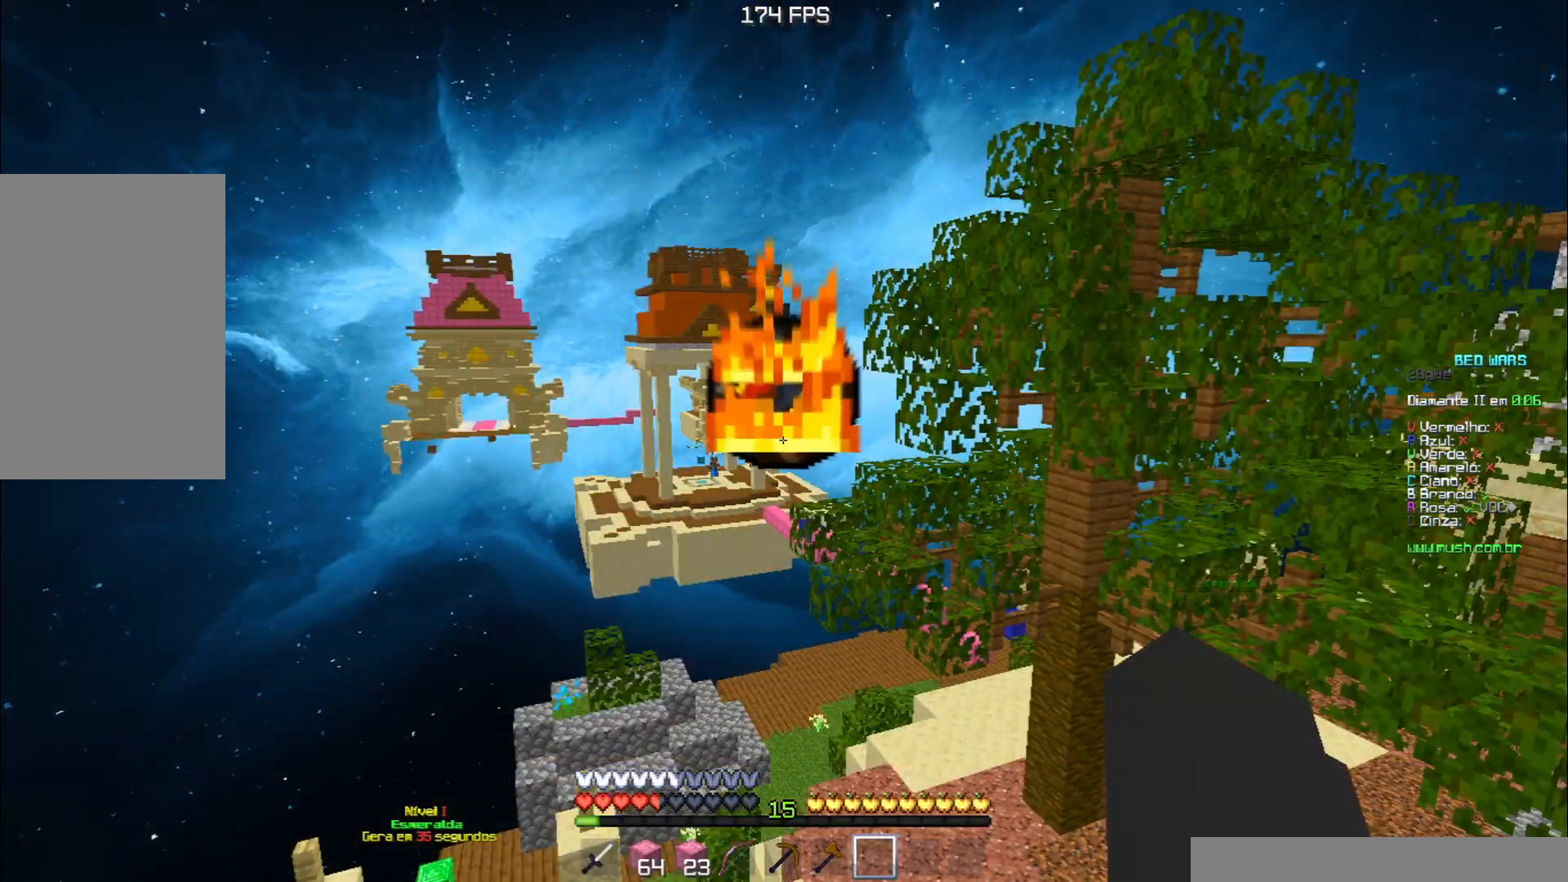
{"keys": [], "events": []}
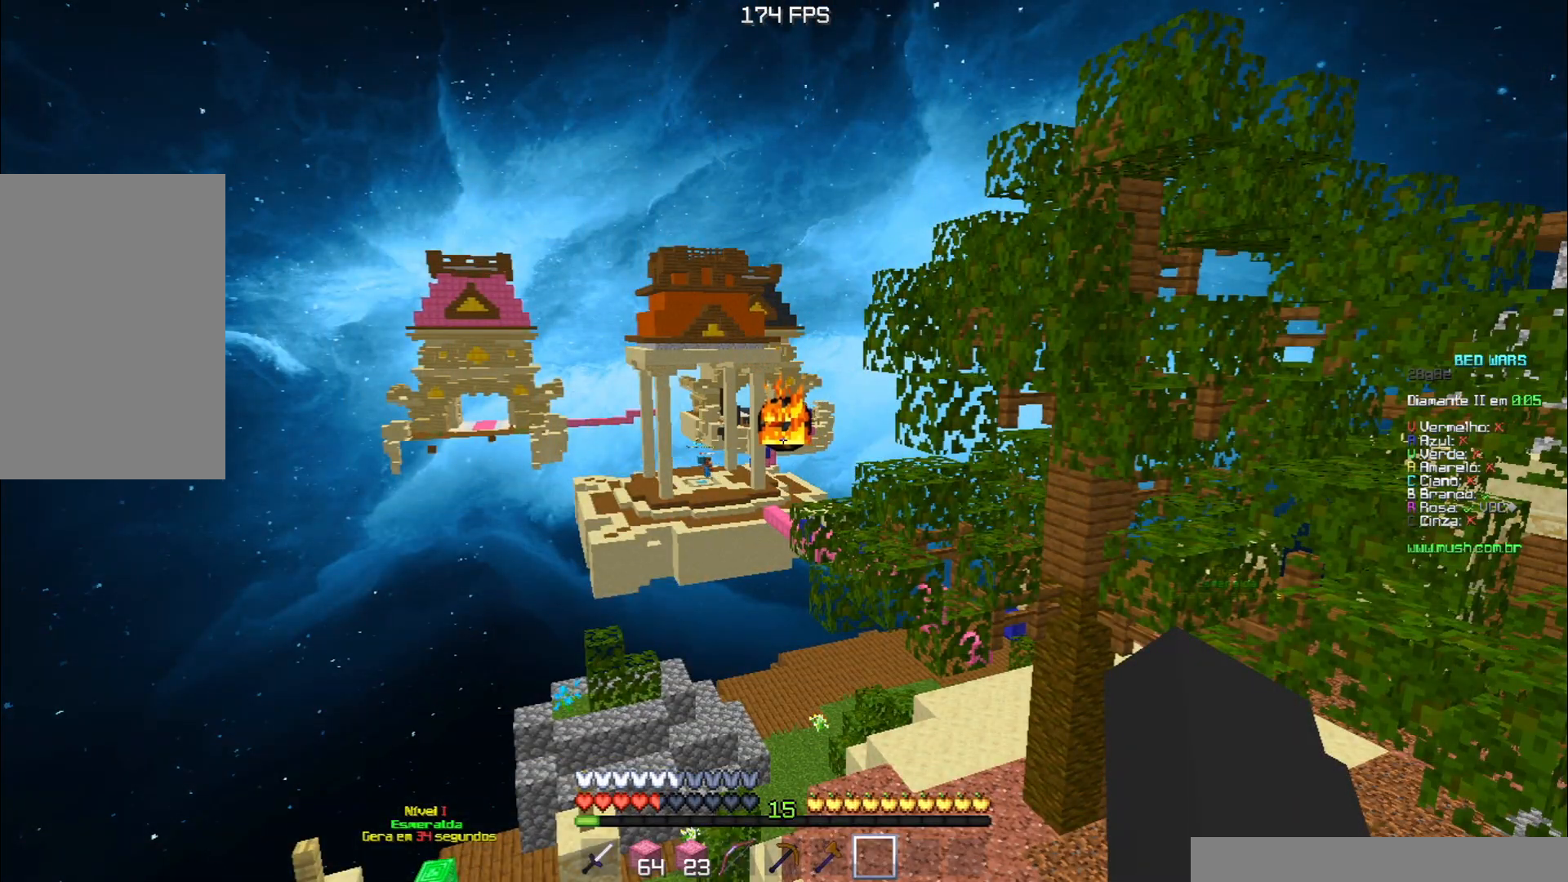
{"keys": [], "events": []}
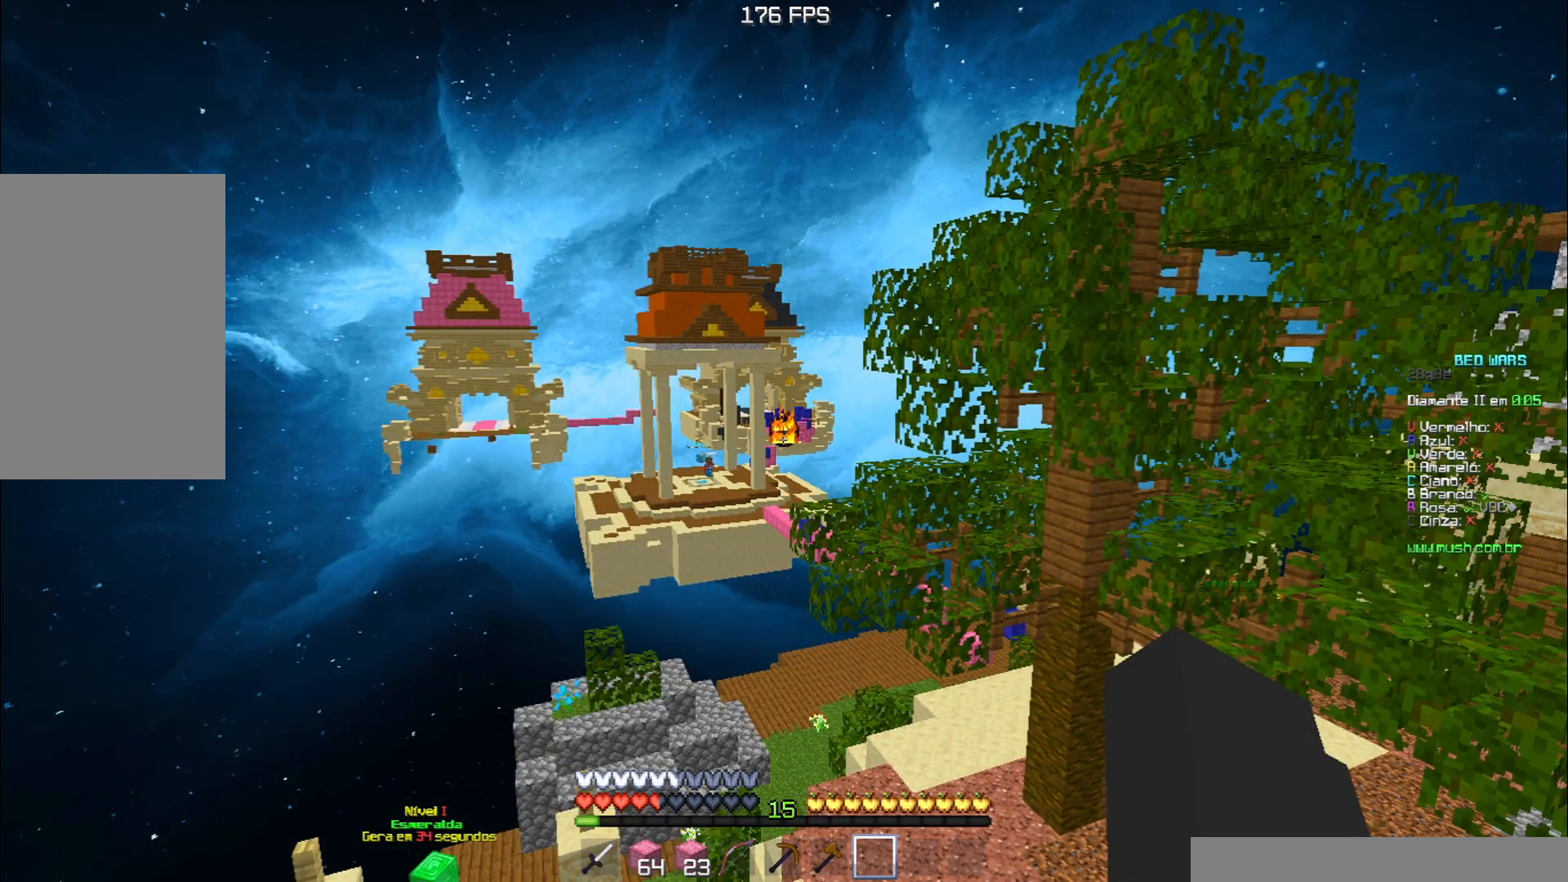
{"keys": ["a"], "events": [[400, "a", "down"]]}
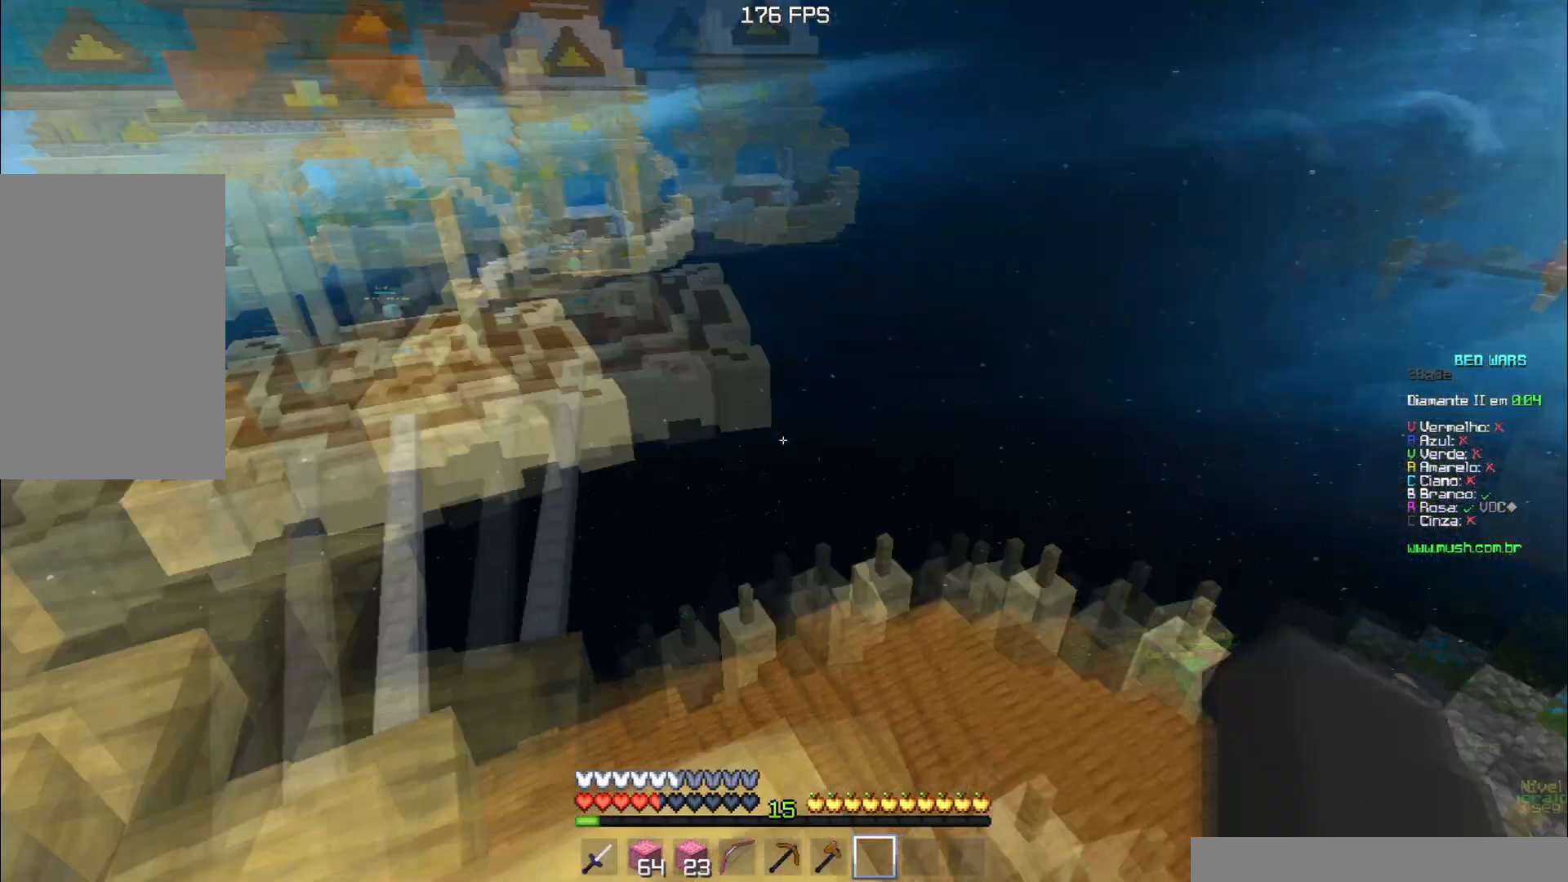
{"keys": ["w"], "events": [[50, "w", "down"], [217, "a", "up"]]}
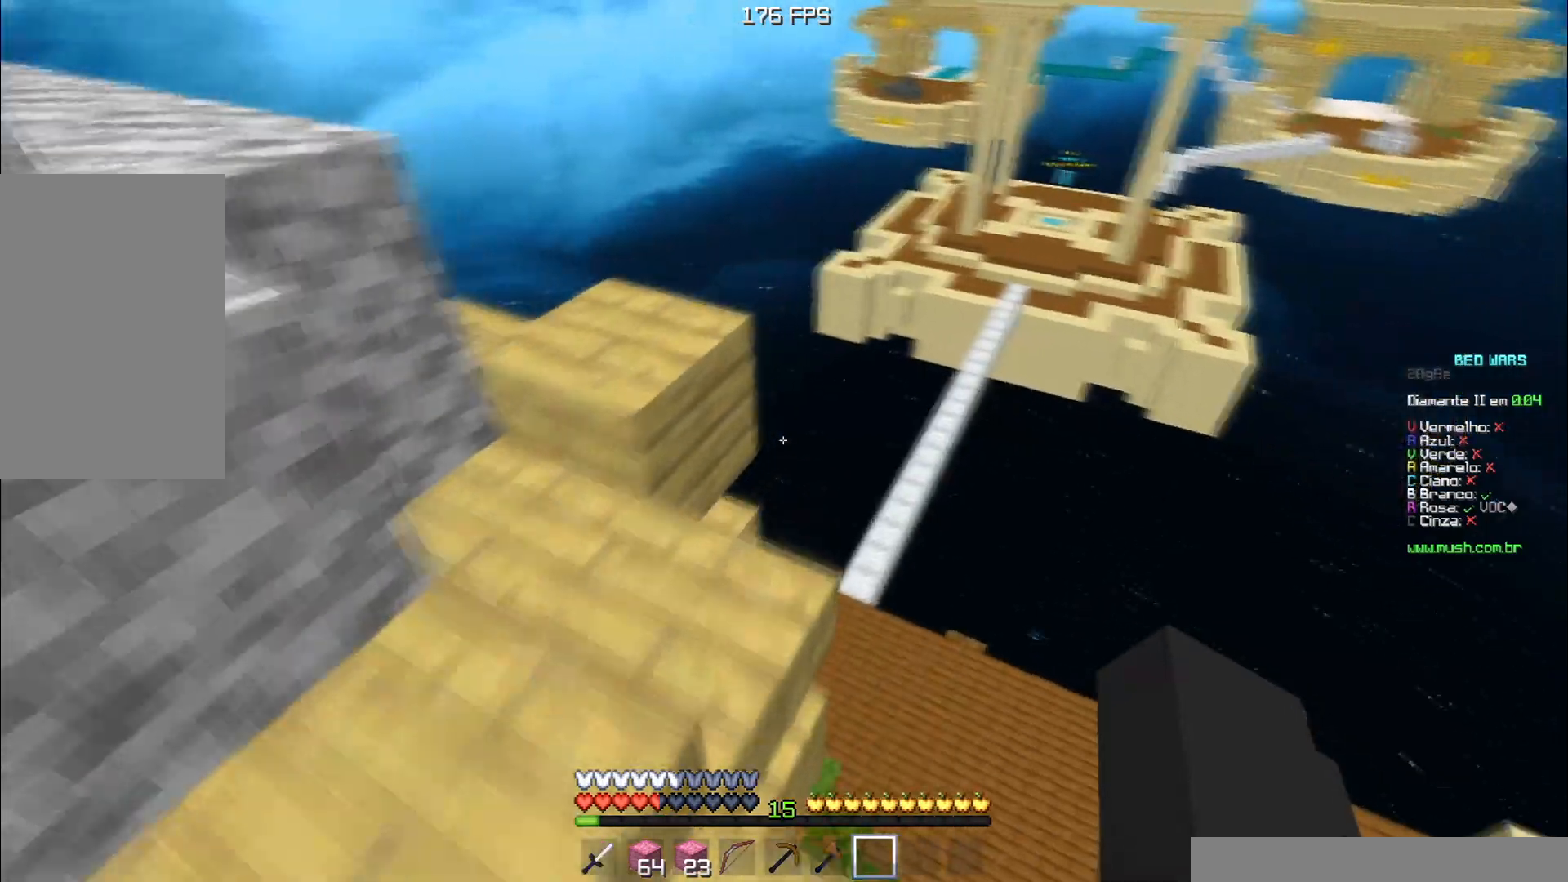
{"keys": ["w"], "events": [[67, "a", "down"], [67, "space", "down"], [183, "a", "up"], [217, "space", "up"]]}
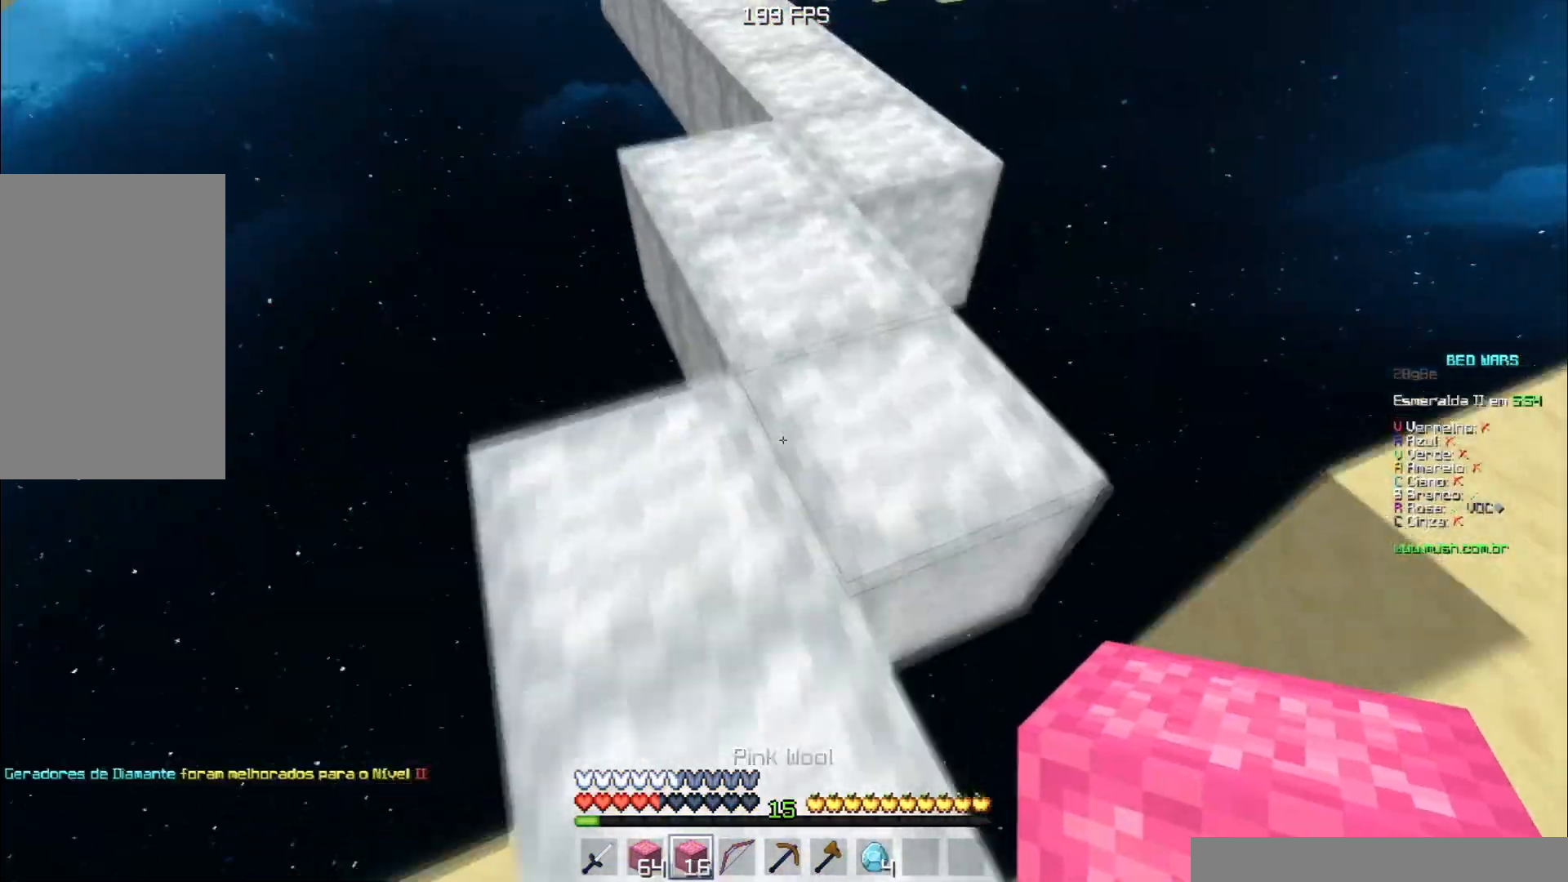
{"keys": ["space", "w"], "events": [[84, "space", "down"]]}
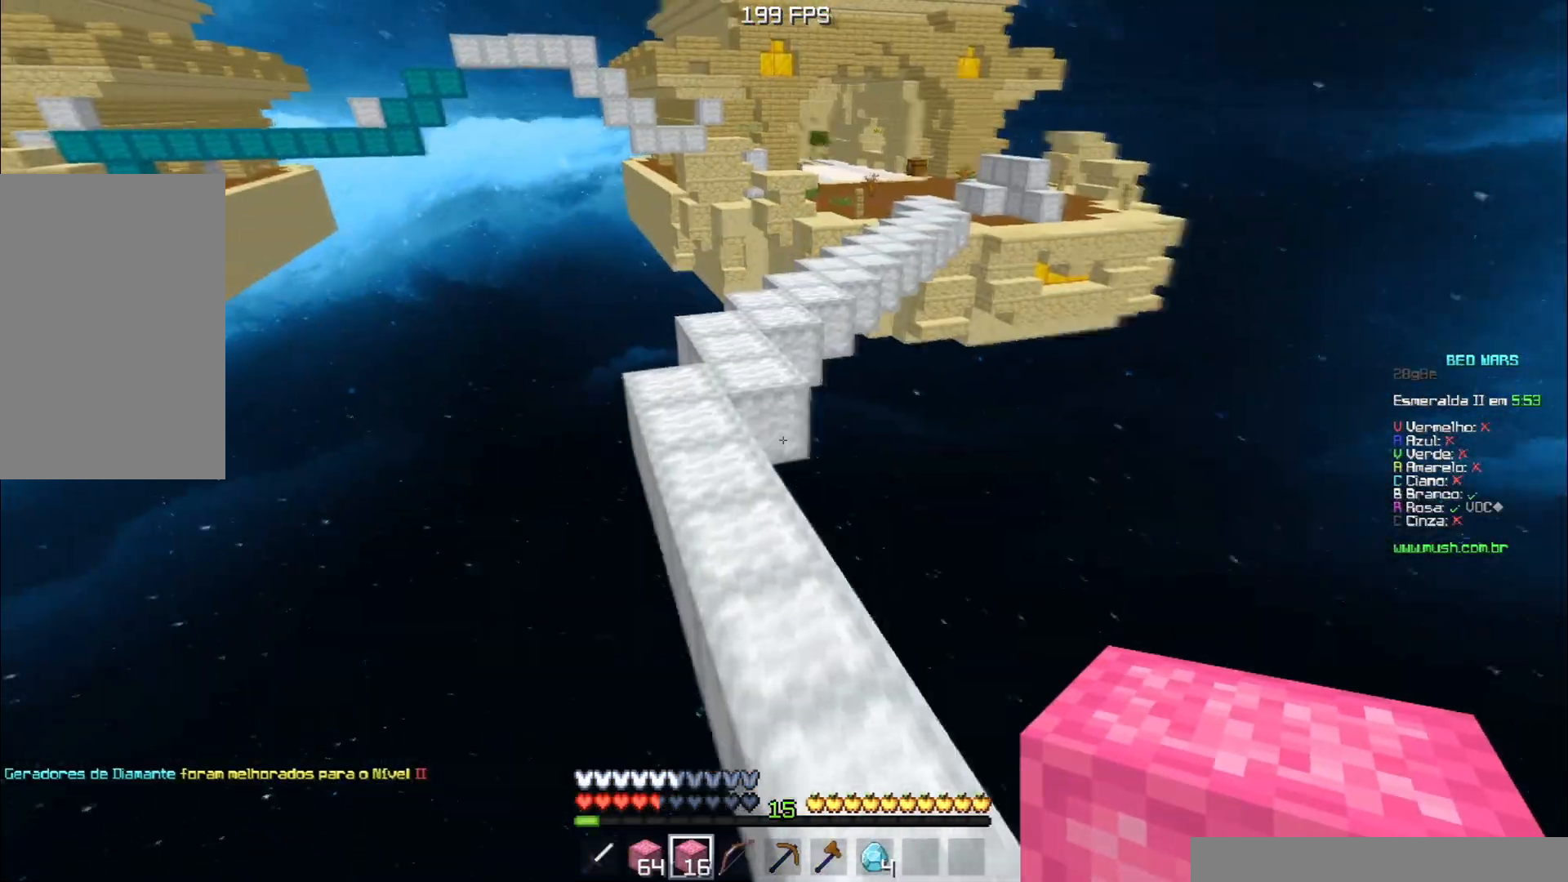
{"keys": ["a", "w"], "events": [[501, "a", "down"], [501, "space", "up"]]}
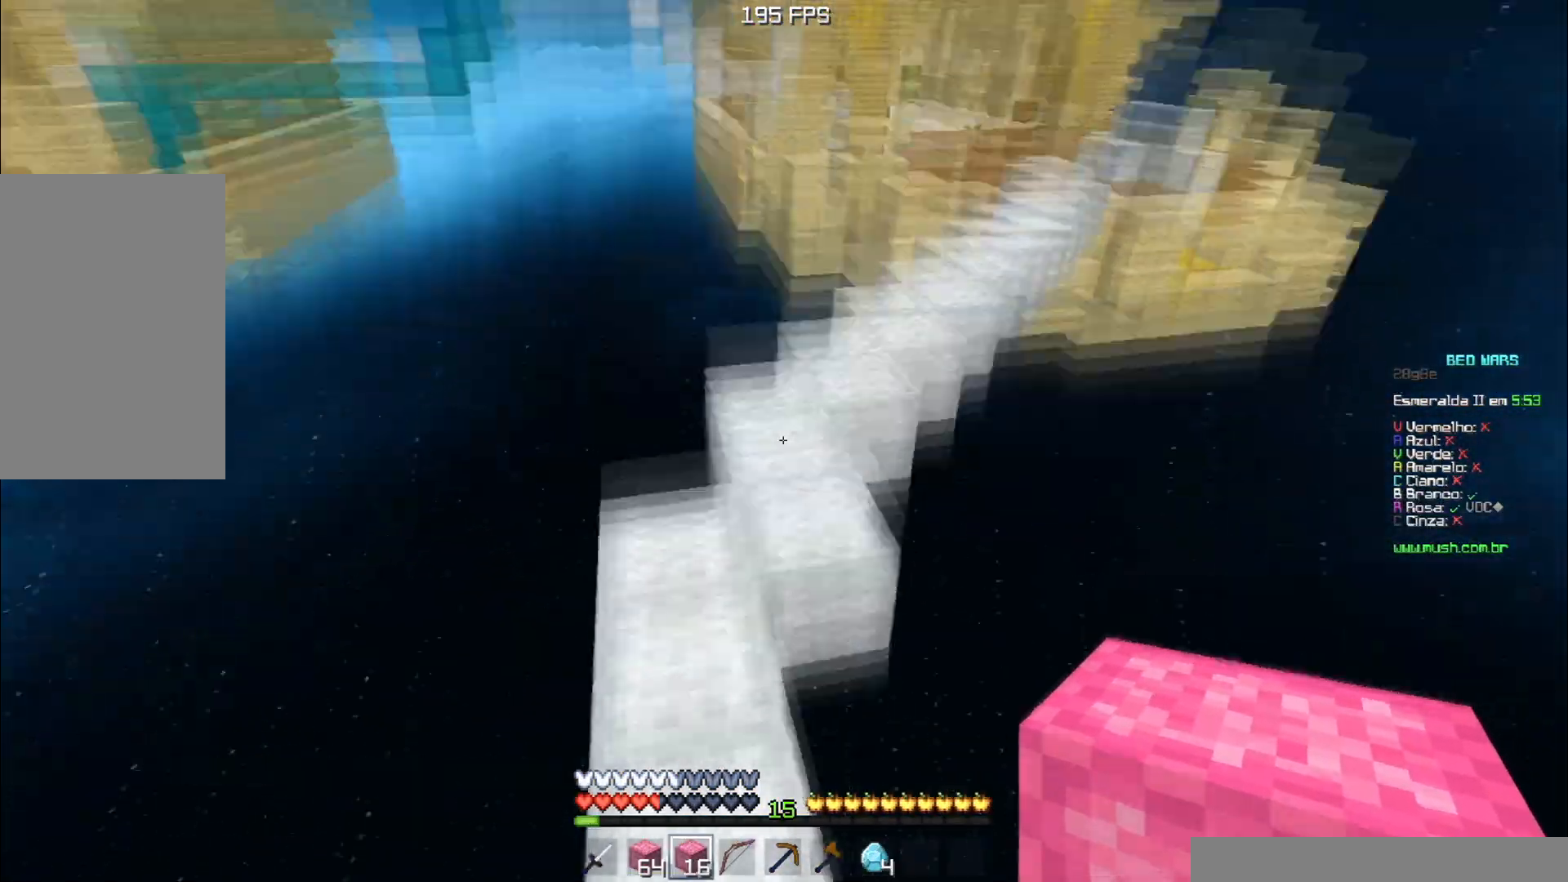
{"keys": ["space", "w"], "events": [[217, "a", "up"], [217, "space", "down"]]}
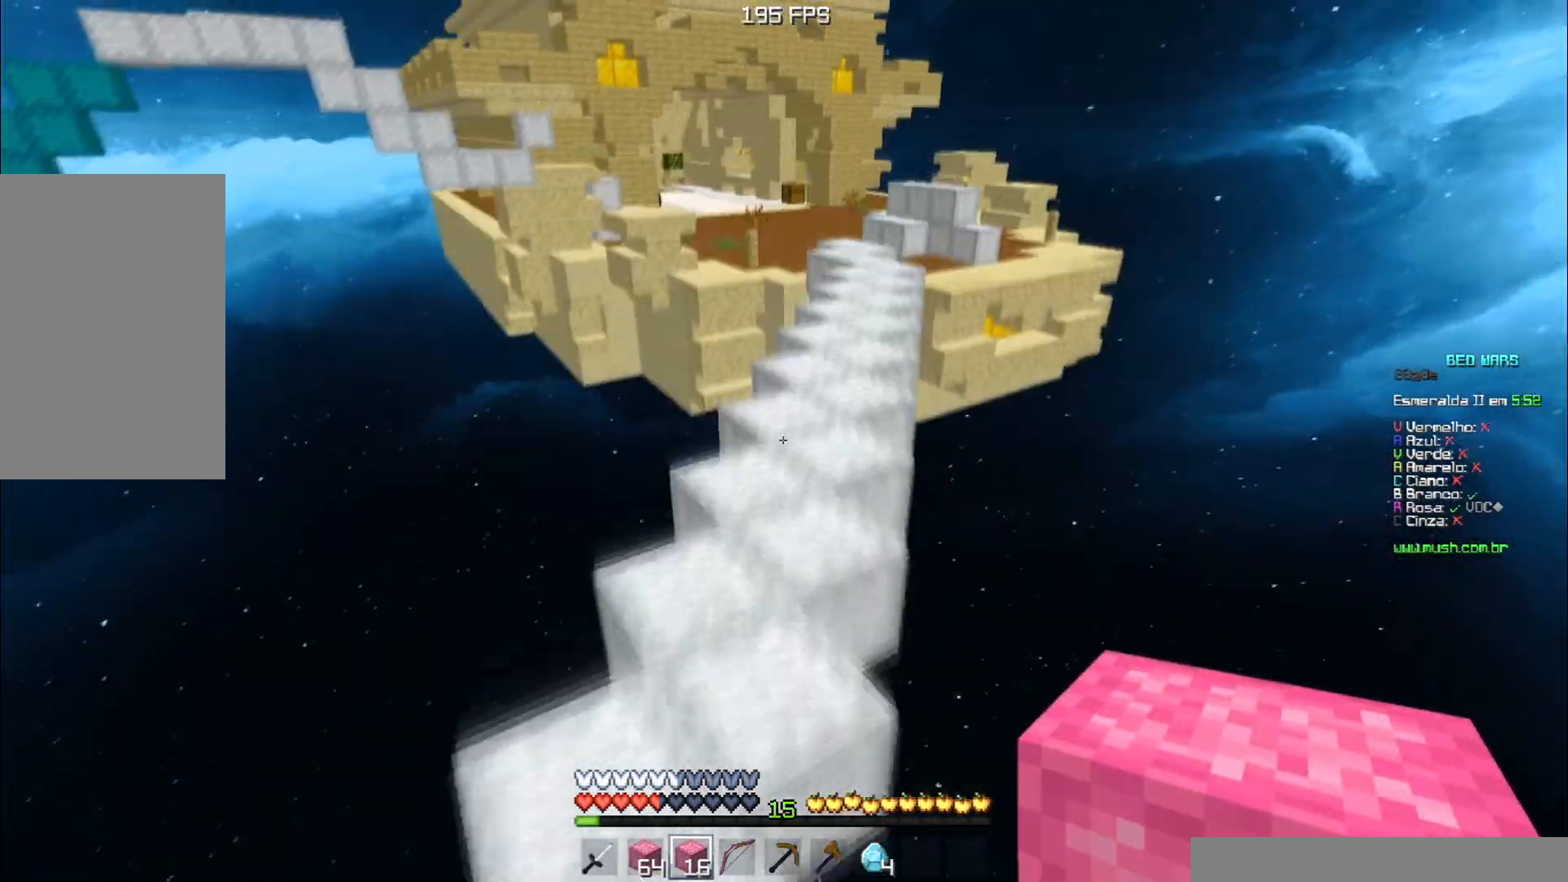
{"keys": ["space", "w"], "events": []}
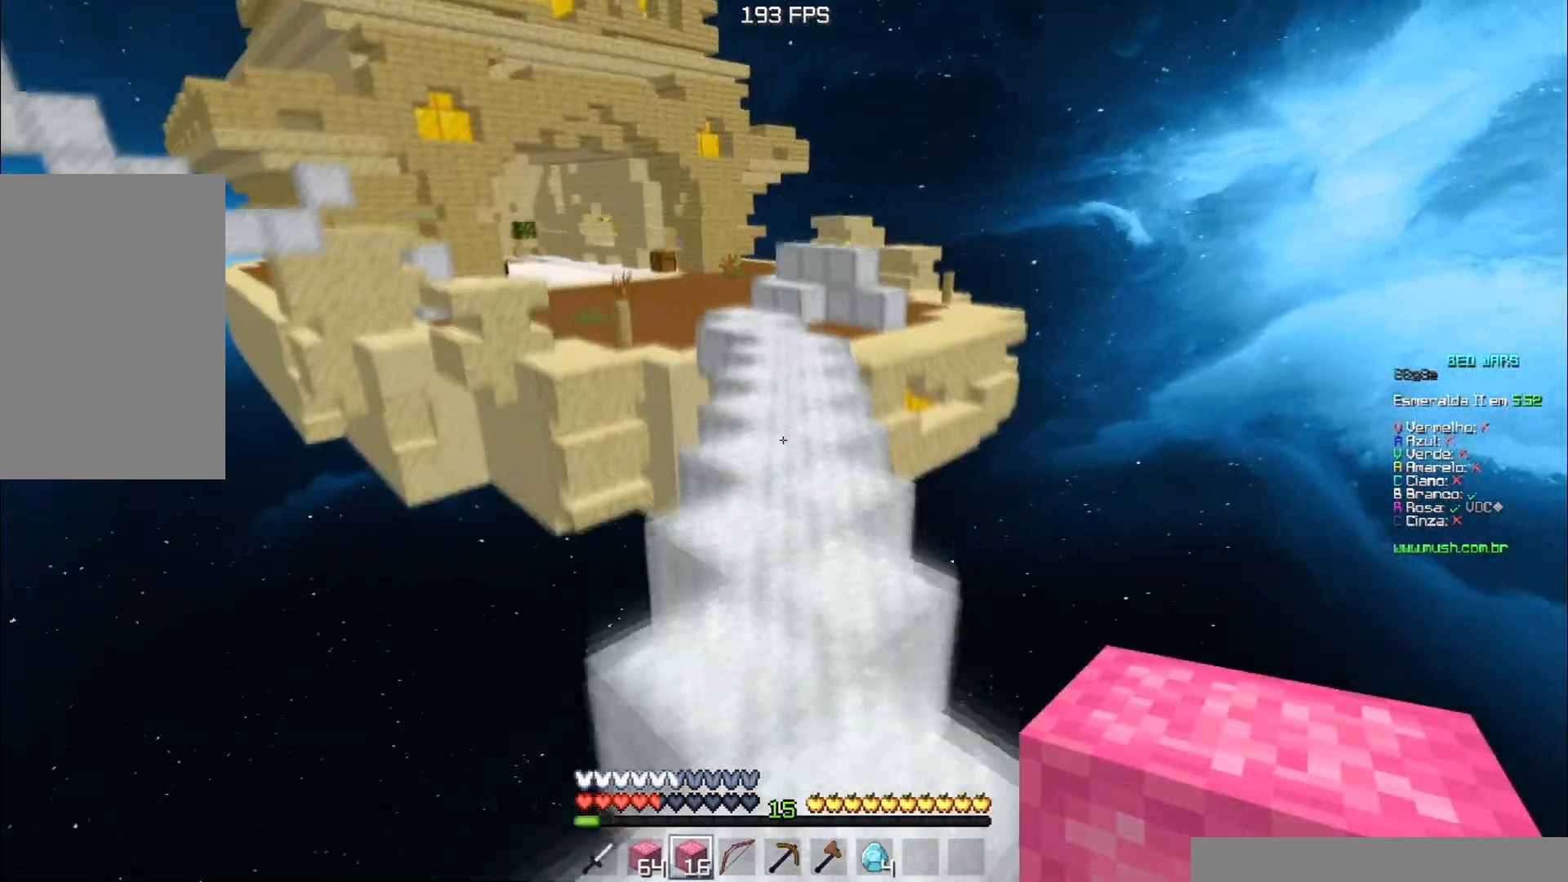
{"keys": ["space", "w"], "events": []}
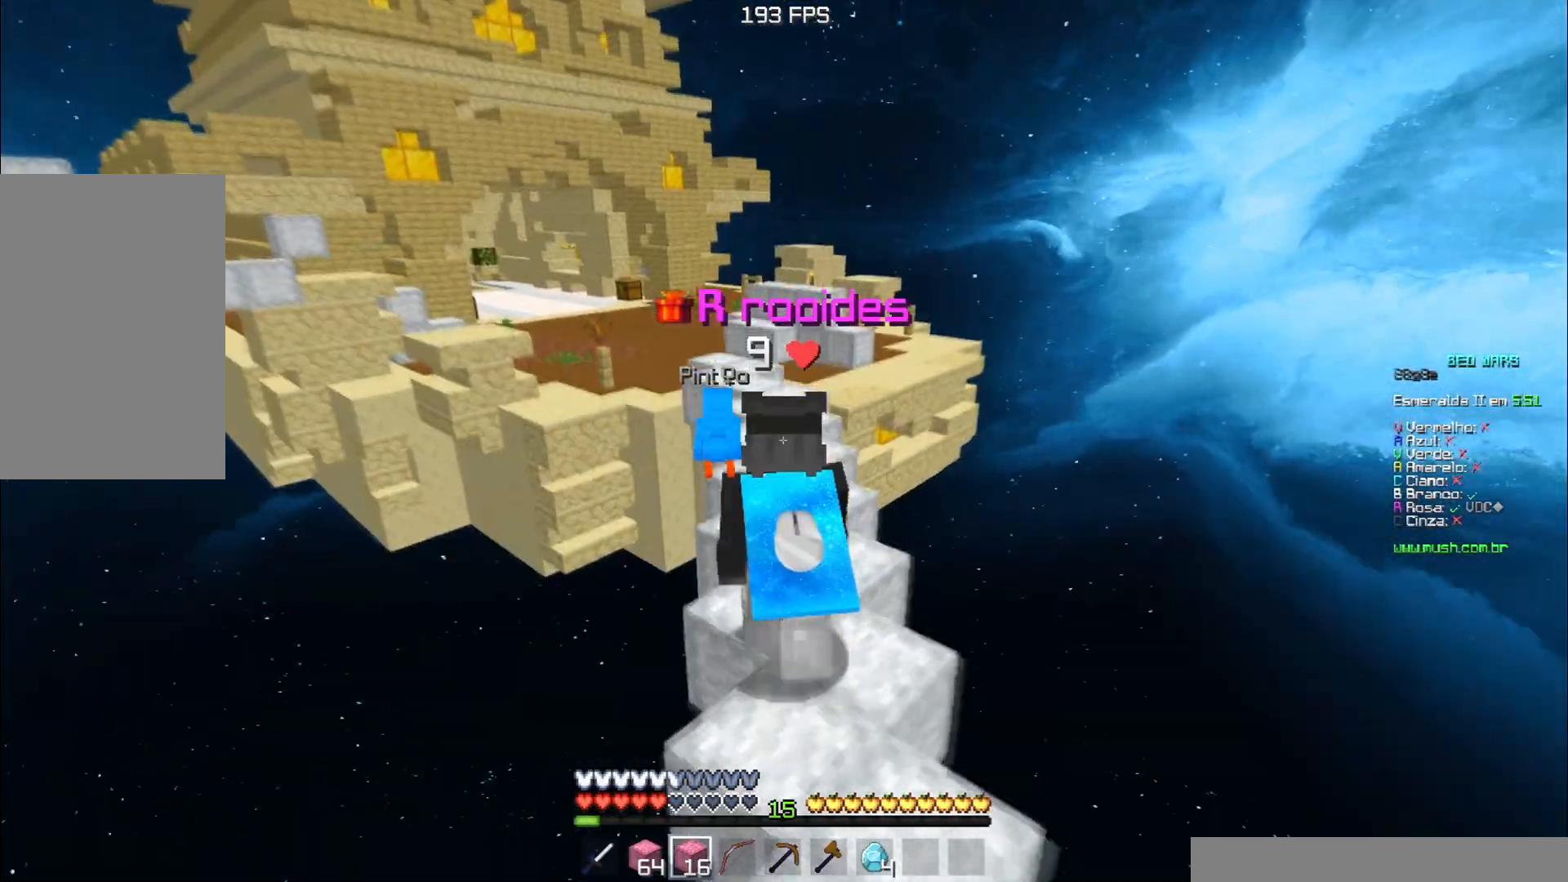
{"keys": ["space", "w"], "events": []}
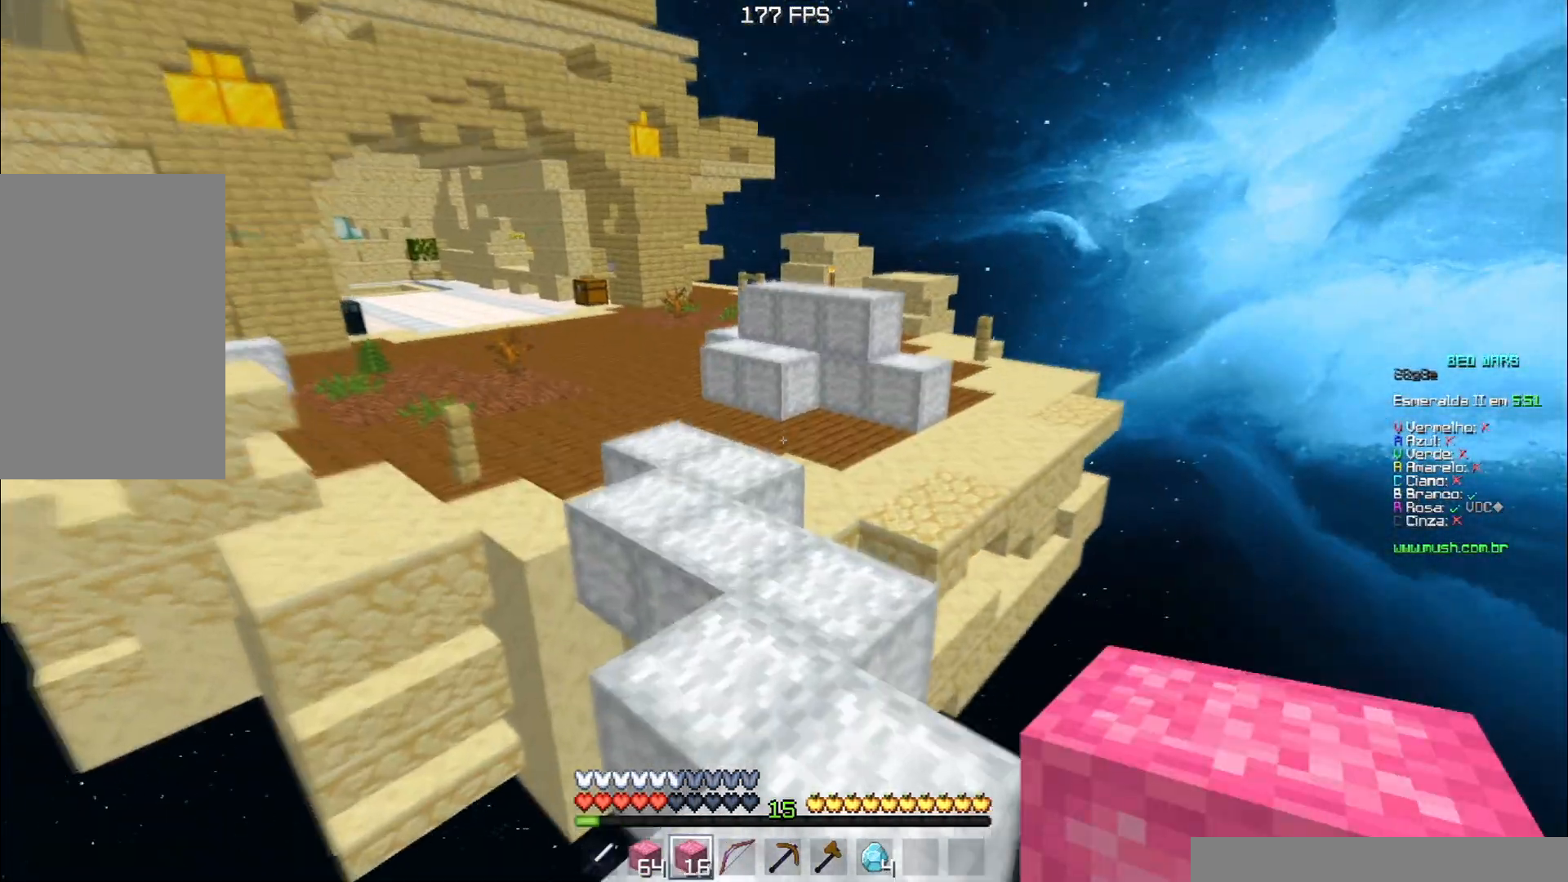
{"keys": ["w"], "events": [[183, "a", "down"], [383, "a", "up"], [417, "space", "up"]]}
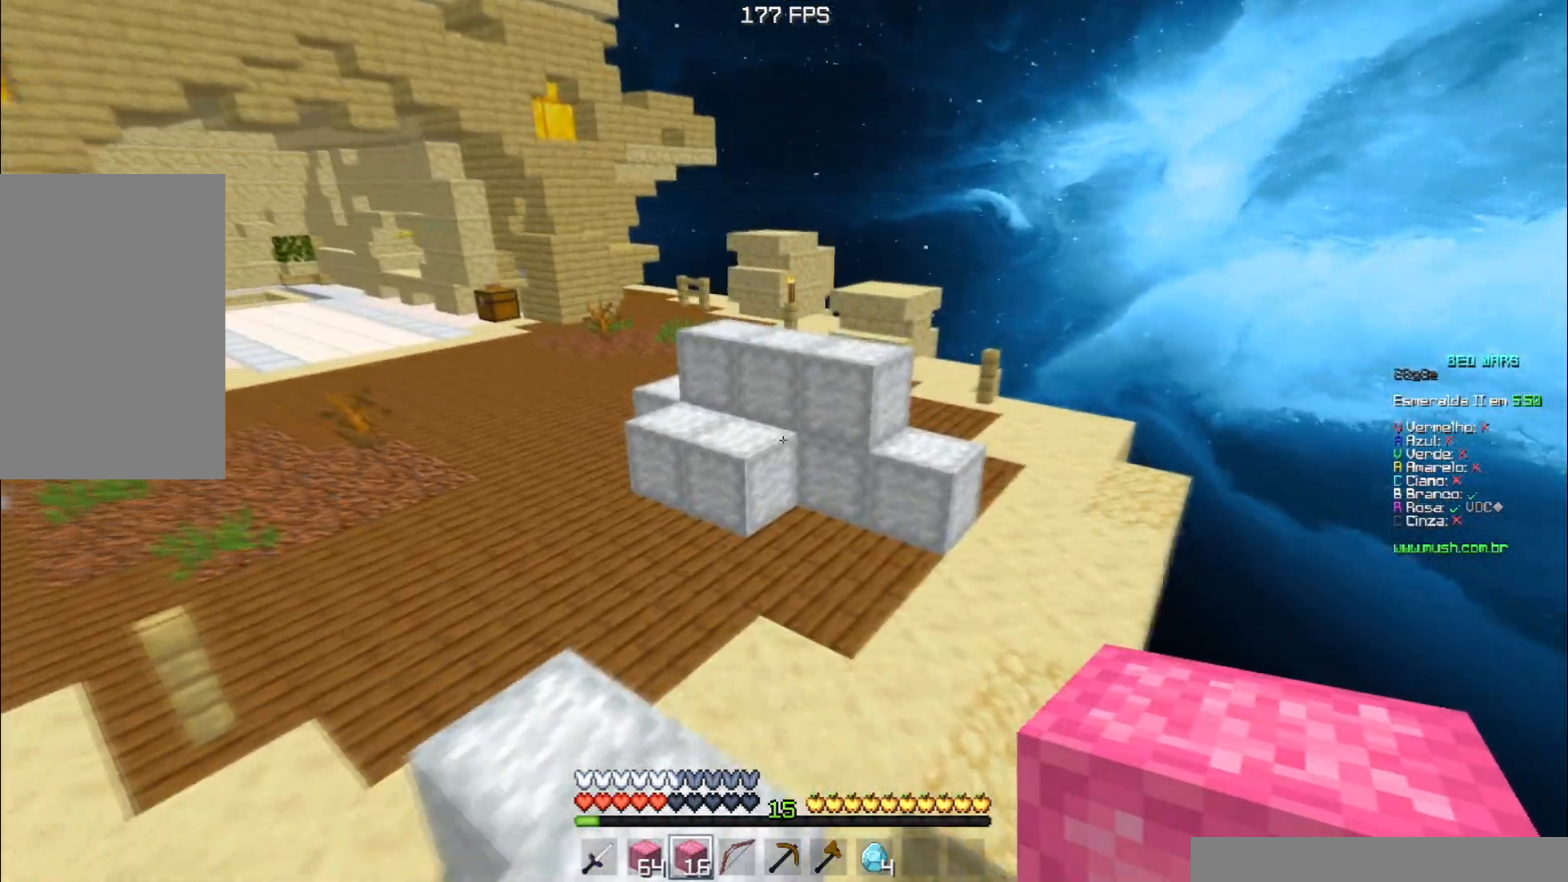
{"keys": ["w"], "events": []}
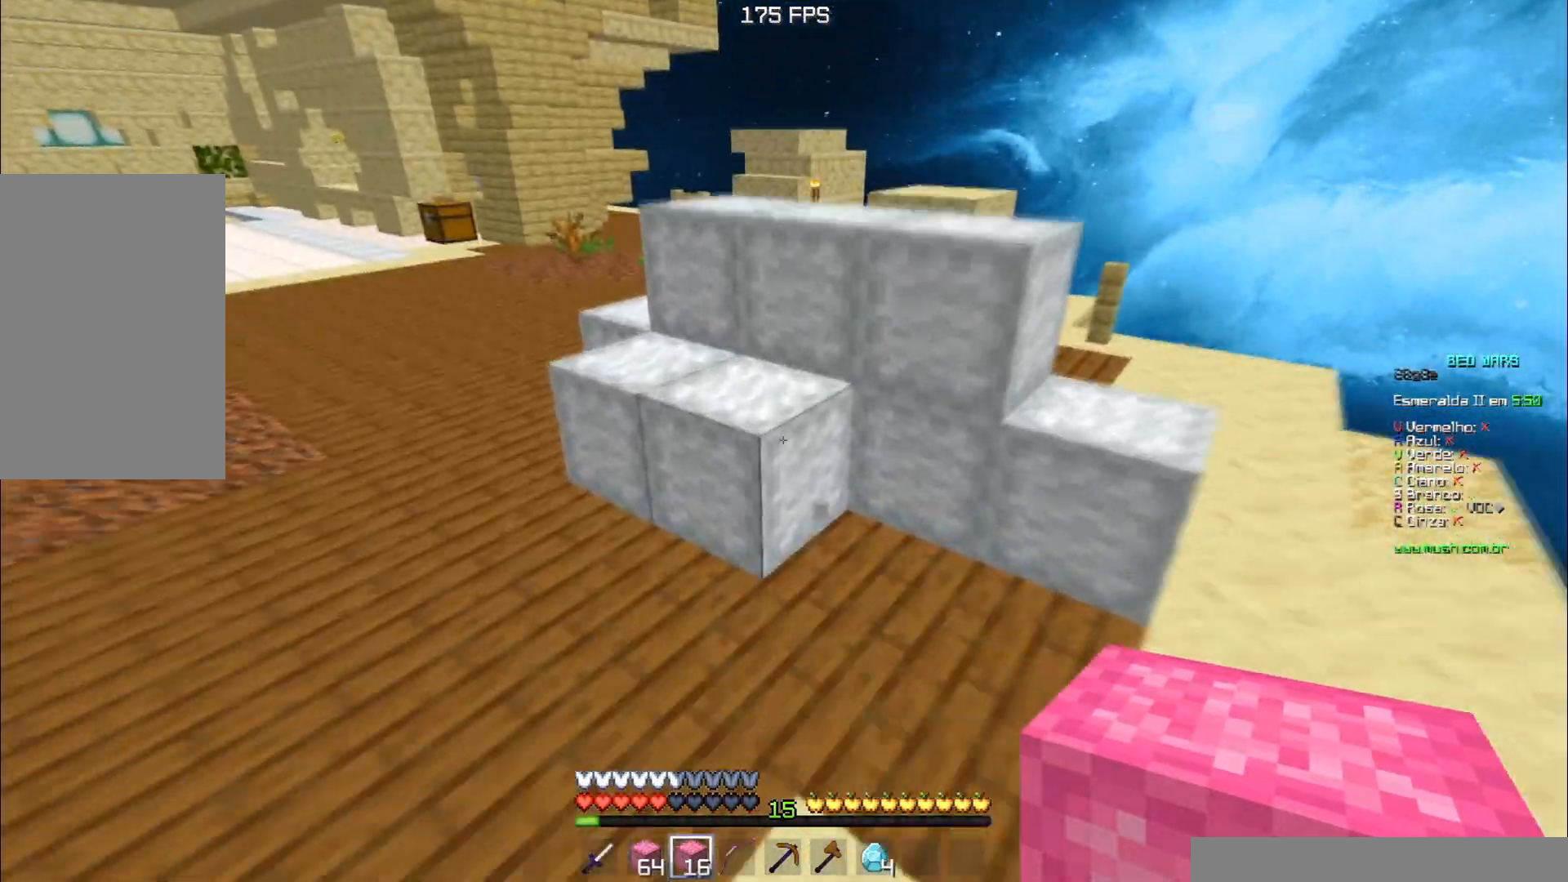
{"keys": ["a"], "events": [[83, "a", "down"], [317, "w", "up"]]}